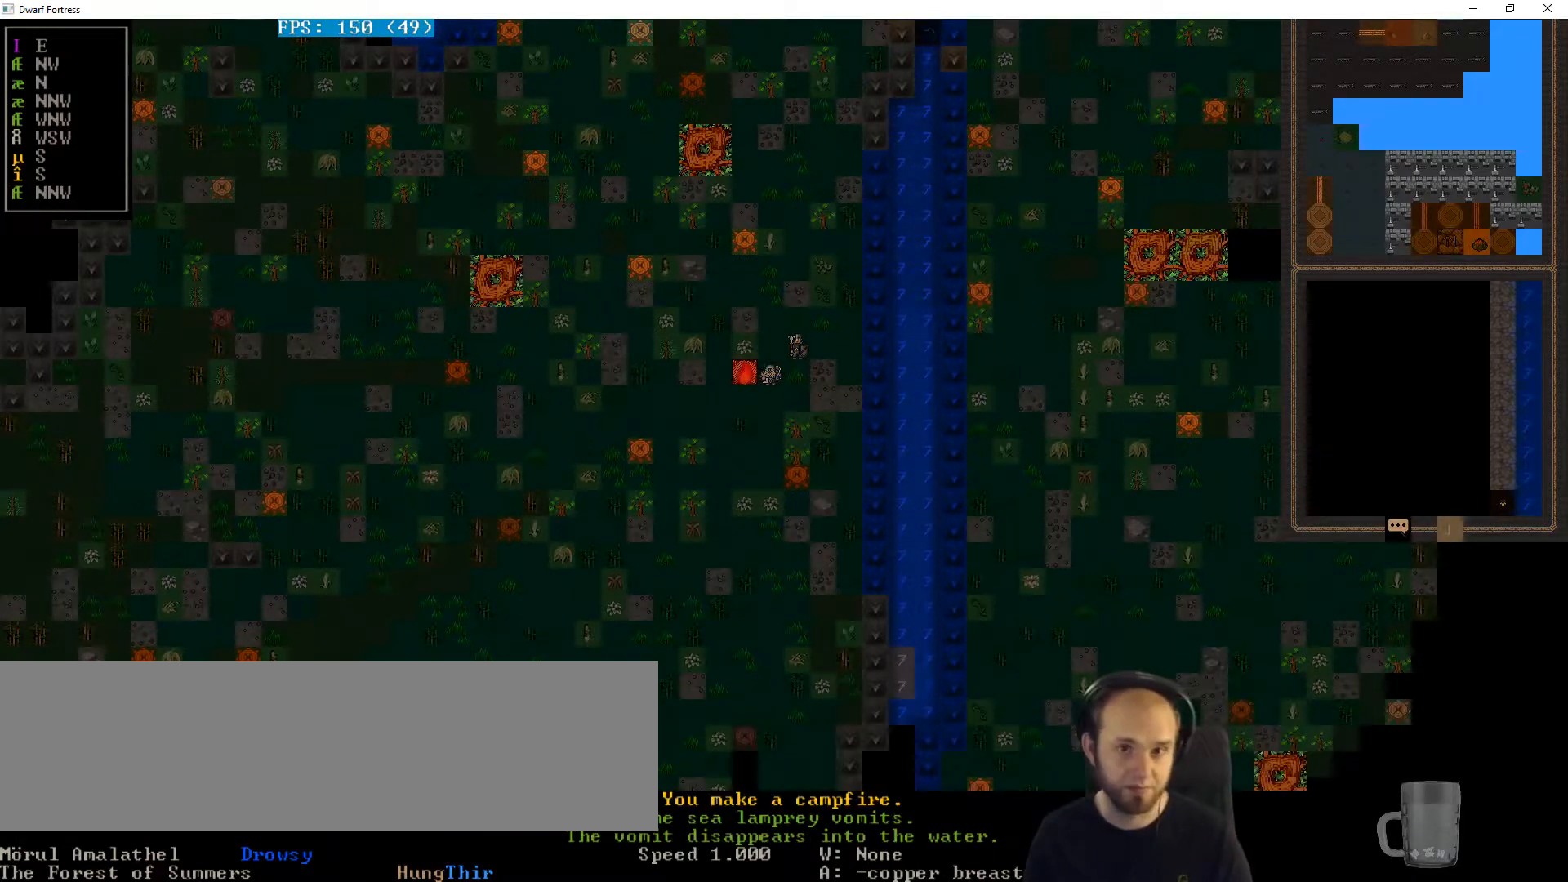
Gameplay with keyboard; each line is a JSON object with the keys held at the frame after it. "events" lists presses ("down") and releases ("up") of "a", "alt_l", "alt_r", "b", "c", "caps_lock", "ctrl_l", "ctrl_r", "d", "down", "e", "escape", "f", "g", "h", "i", "j", "k", "l", "left", "m", "n", "o", "p", "q", "r", "right", "s", "shift", "space", "super", "t", "tab", "u", "up", "v", "w", "x", "y" and "z" between this image and that frame as [ms after this image, input, new state], when the widget could be followed in between. No other keys are recorded. Mouse input is not recorded.
{"keys": [], "events": []}
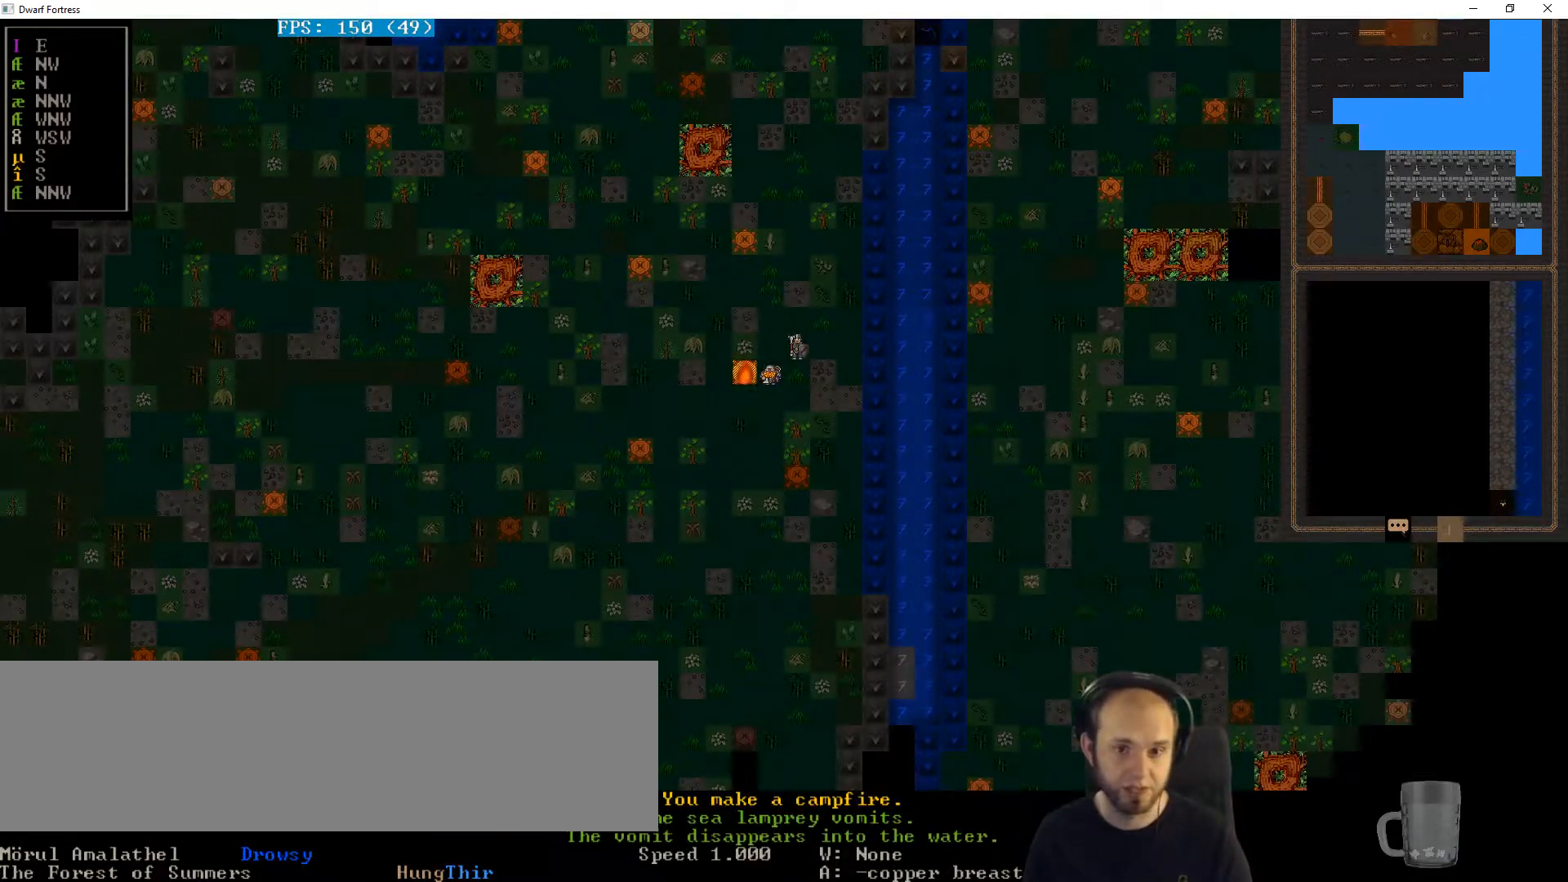
{"keys": ["down"], "events": [[467, "down", "down"]]}
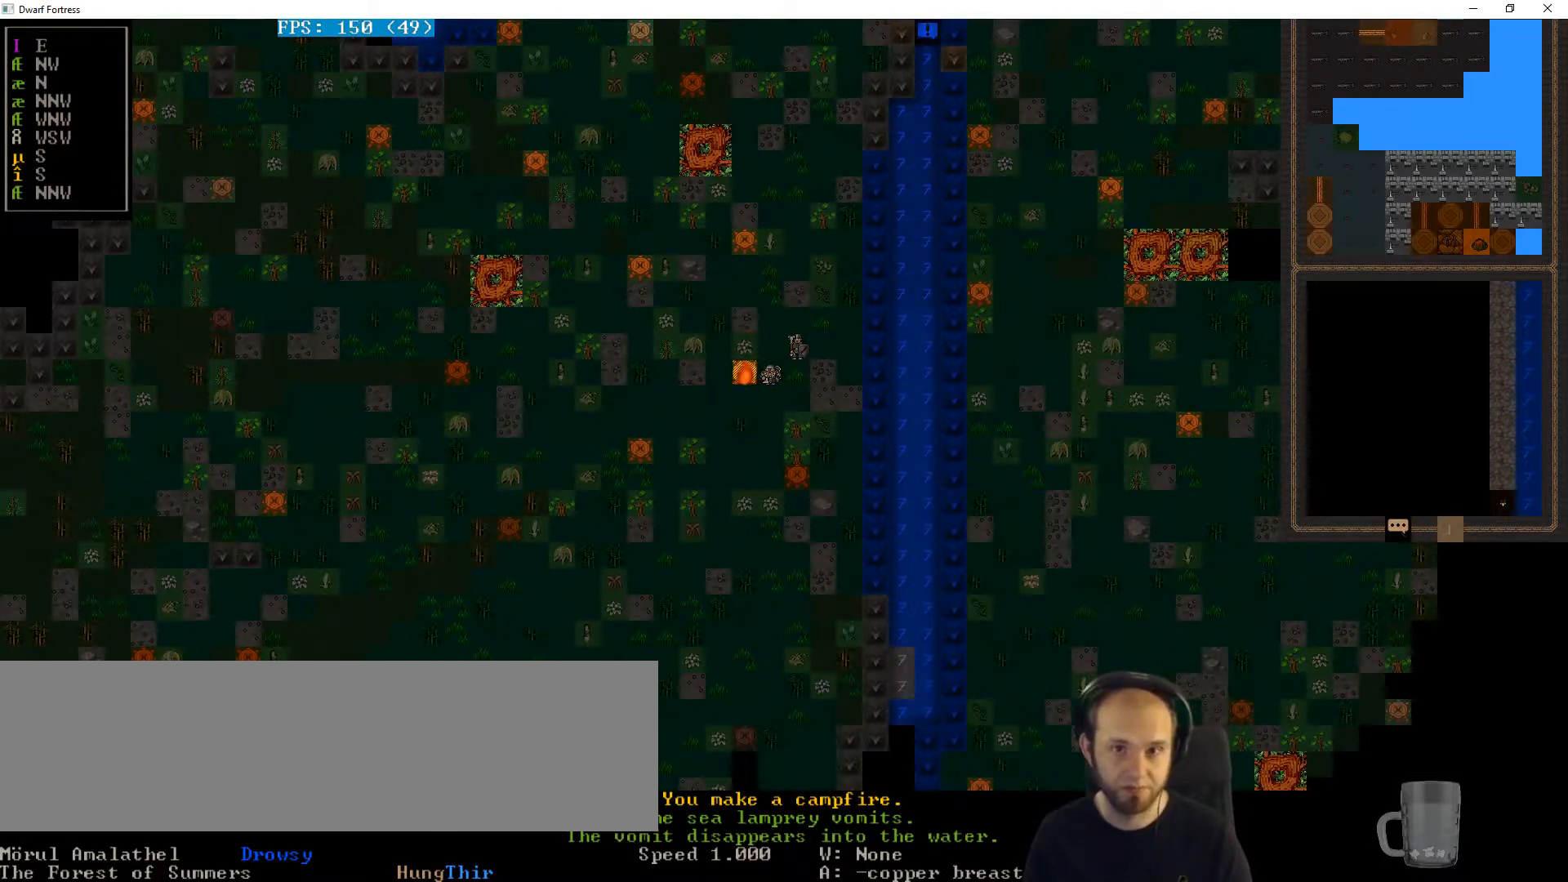
{"keys": [], "events": [[100, "down", "up"]]}
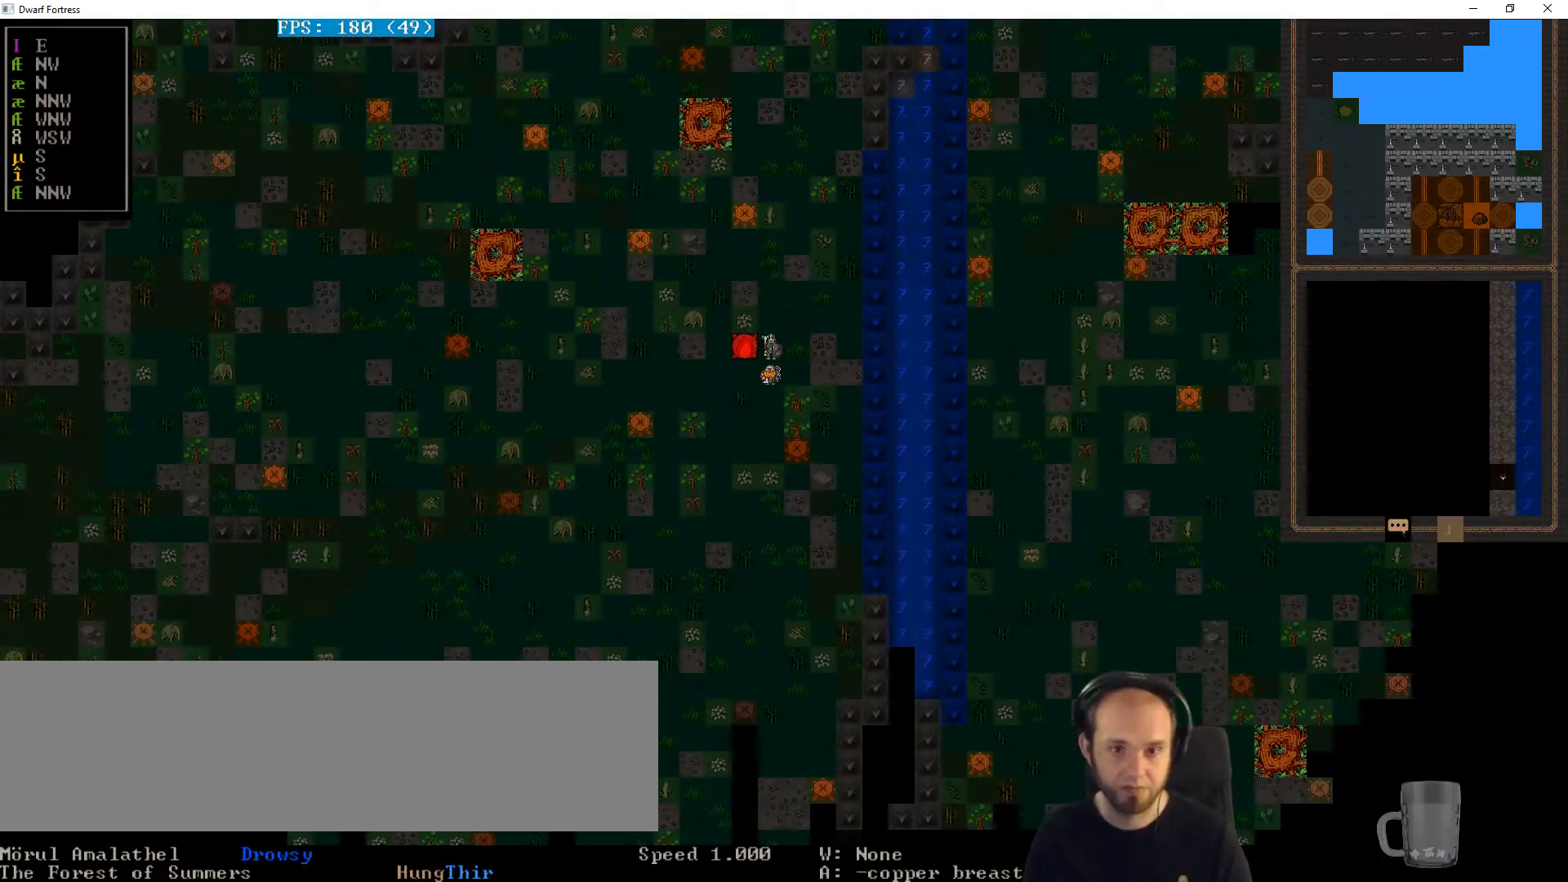
{"keys": ["e"], "events": [[433, "e", "down"]]}
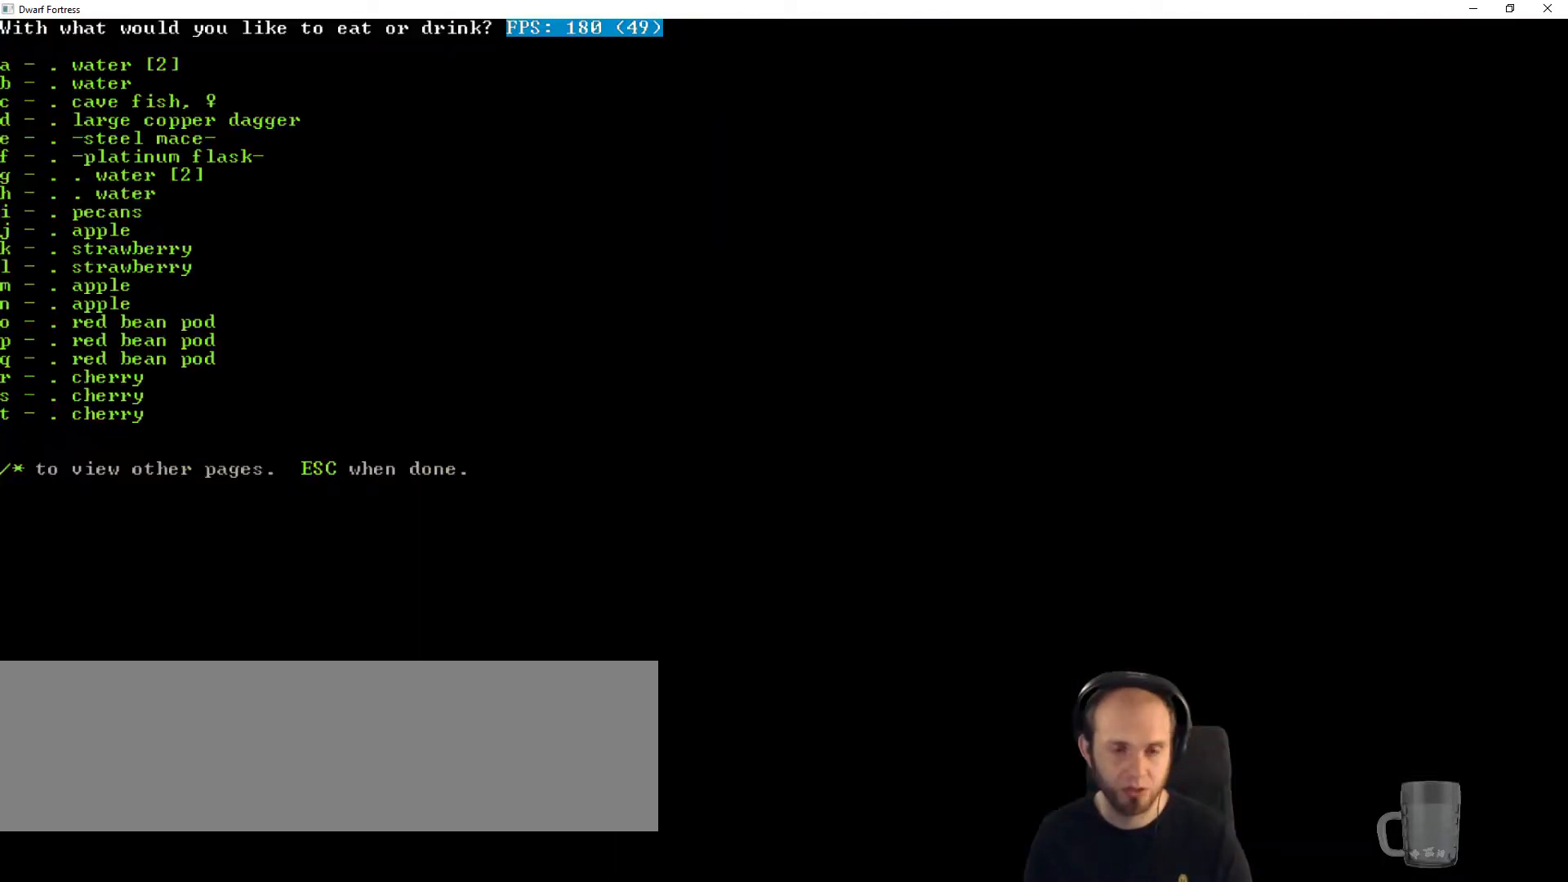
{"keys": [], "events": [[33, "e", "up"]]}
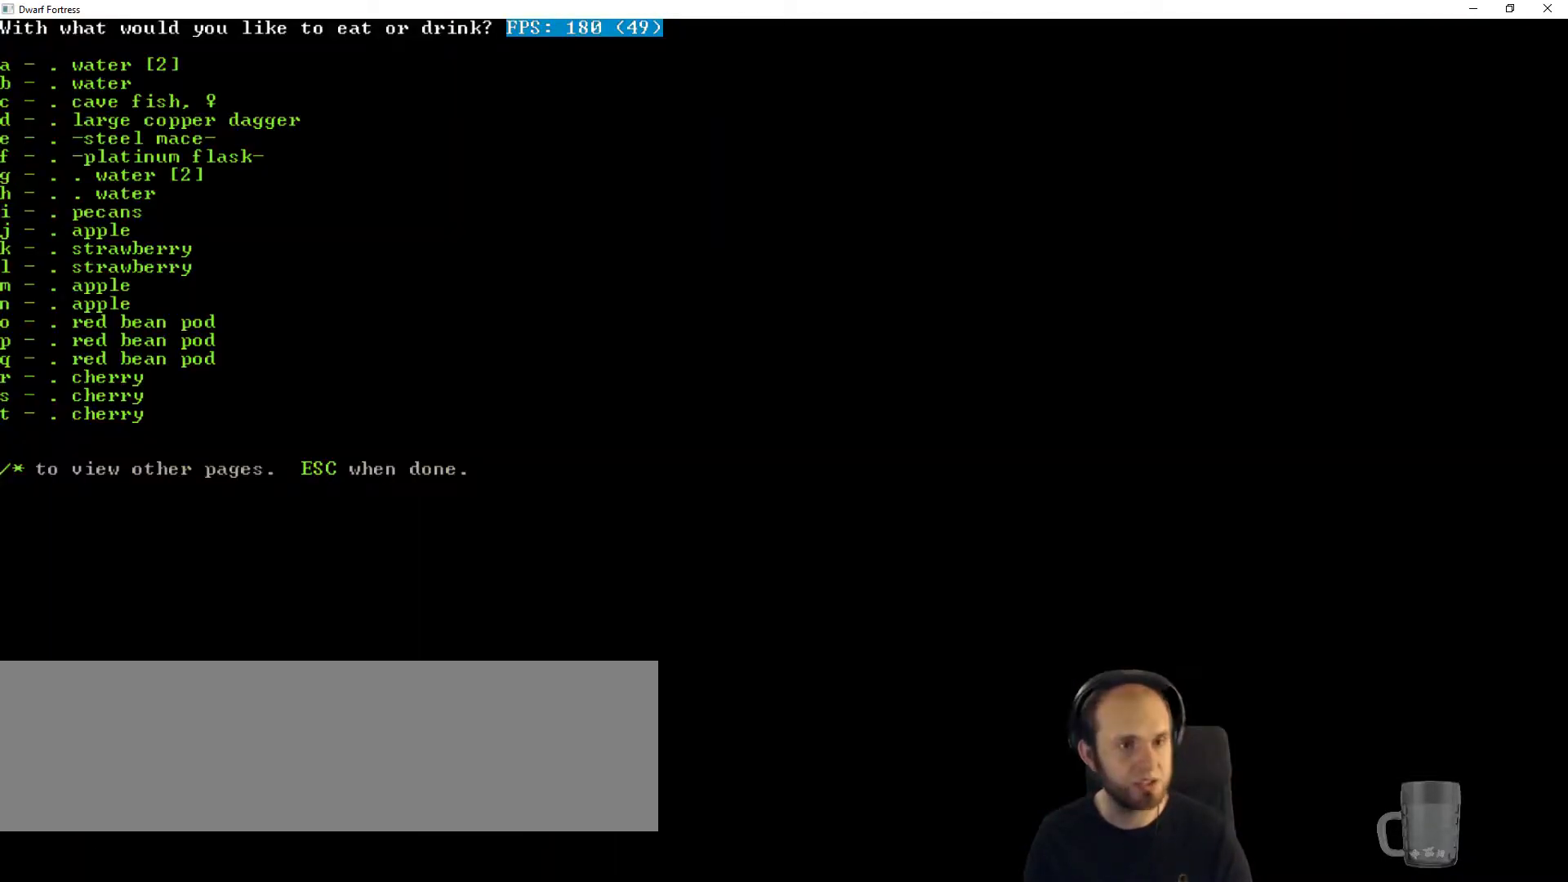
{"keys": [], "events": []}
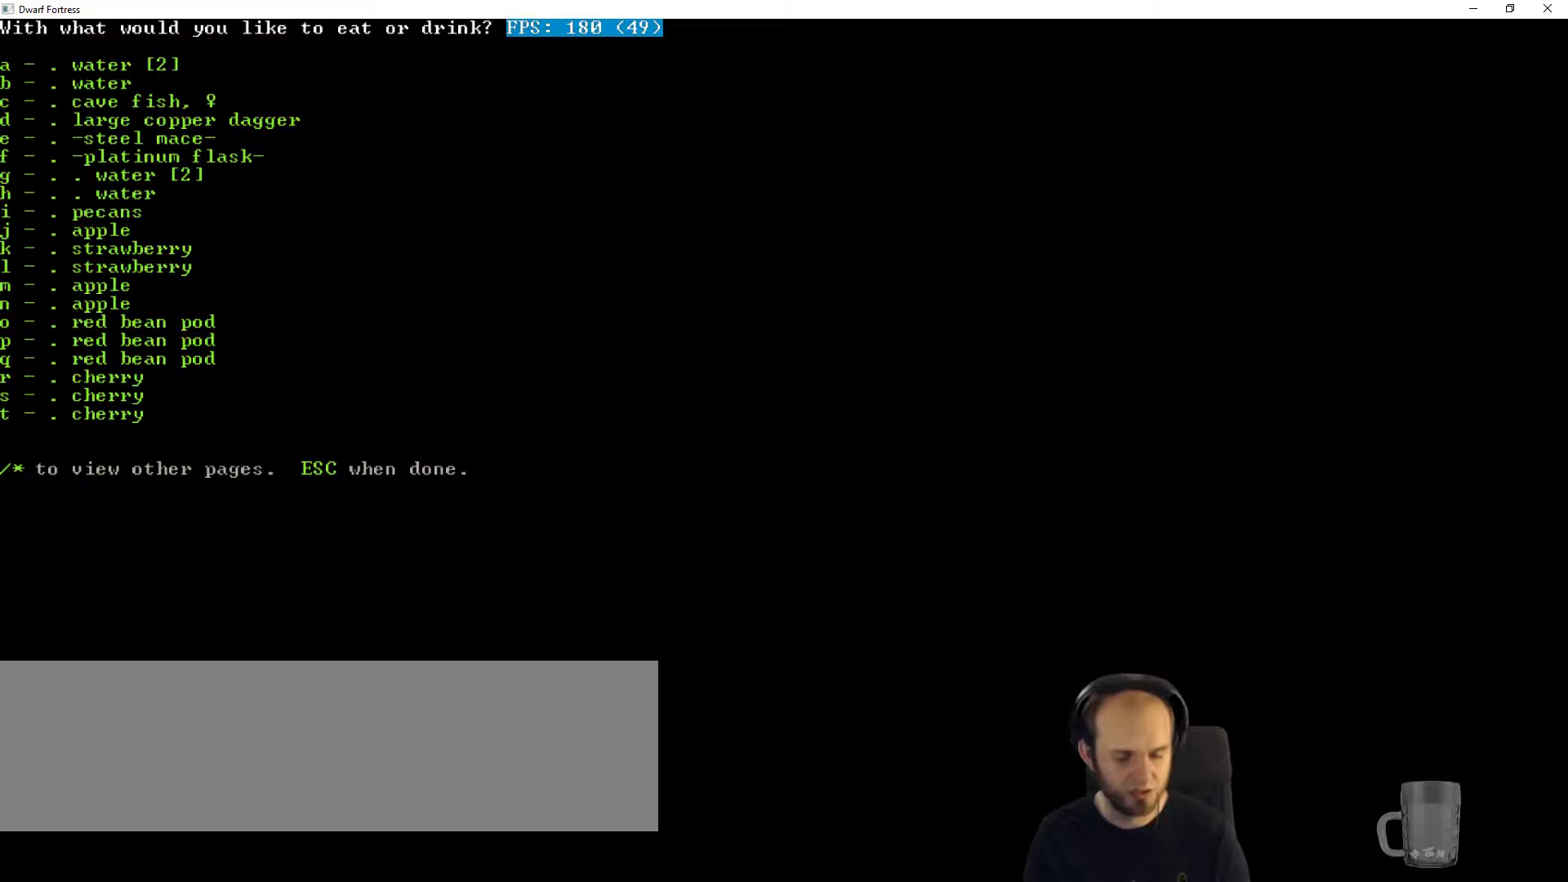
{"keys": [], "events": [[33, "escape", "down"], [133, "escape", "up"], [300, "a", "down"], [433, "a", "up"]]}
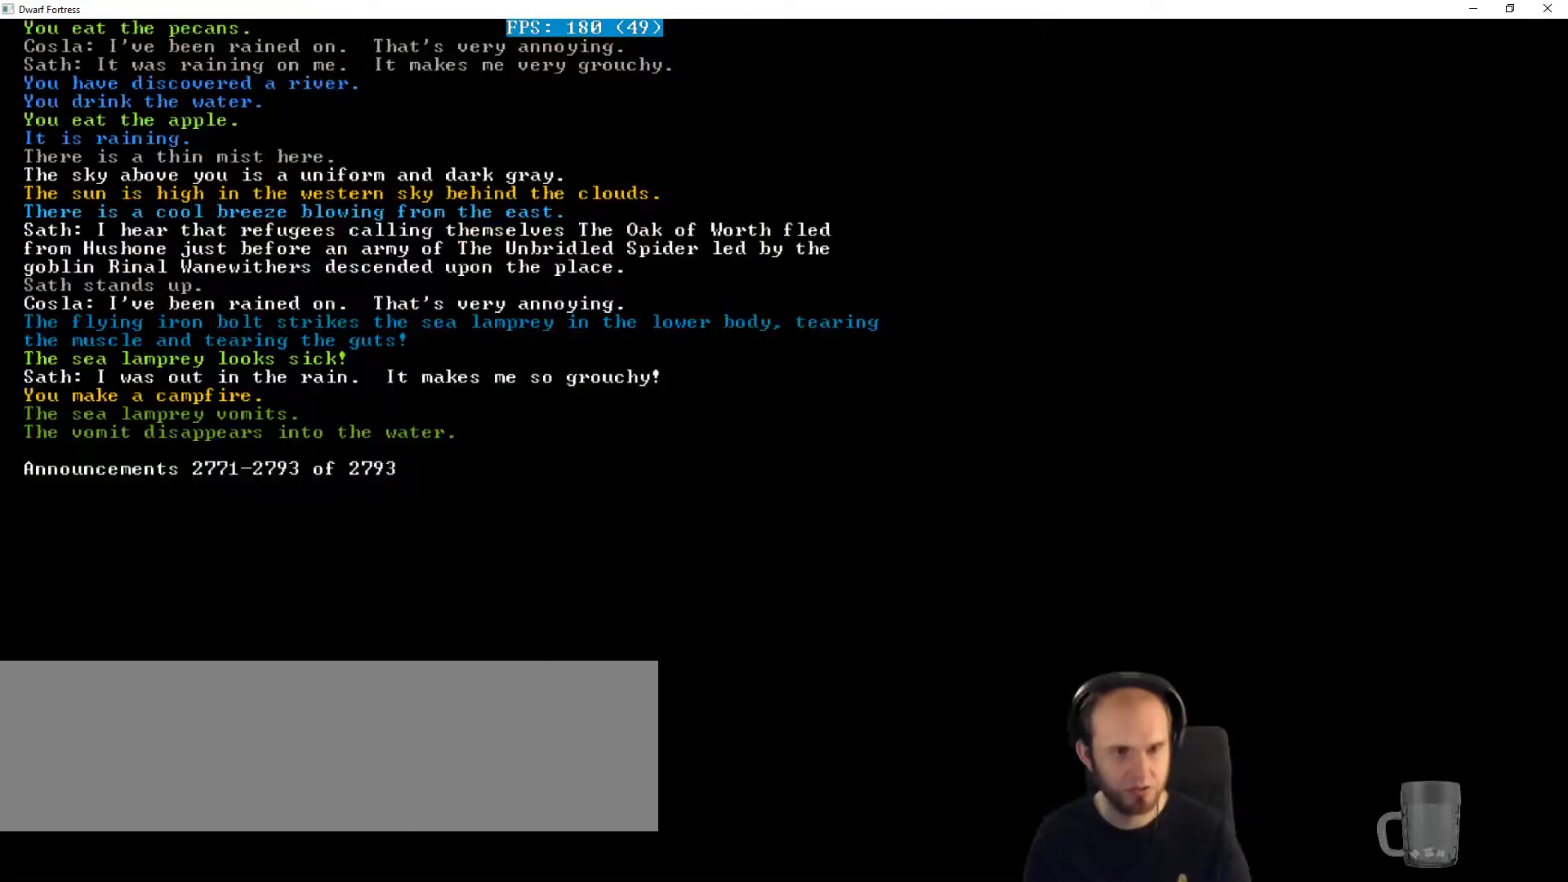
{"keys": [], "events": []}
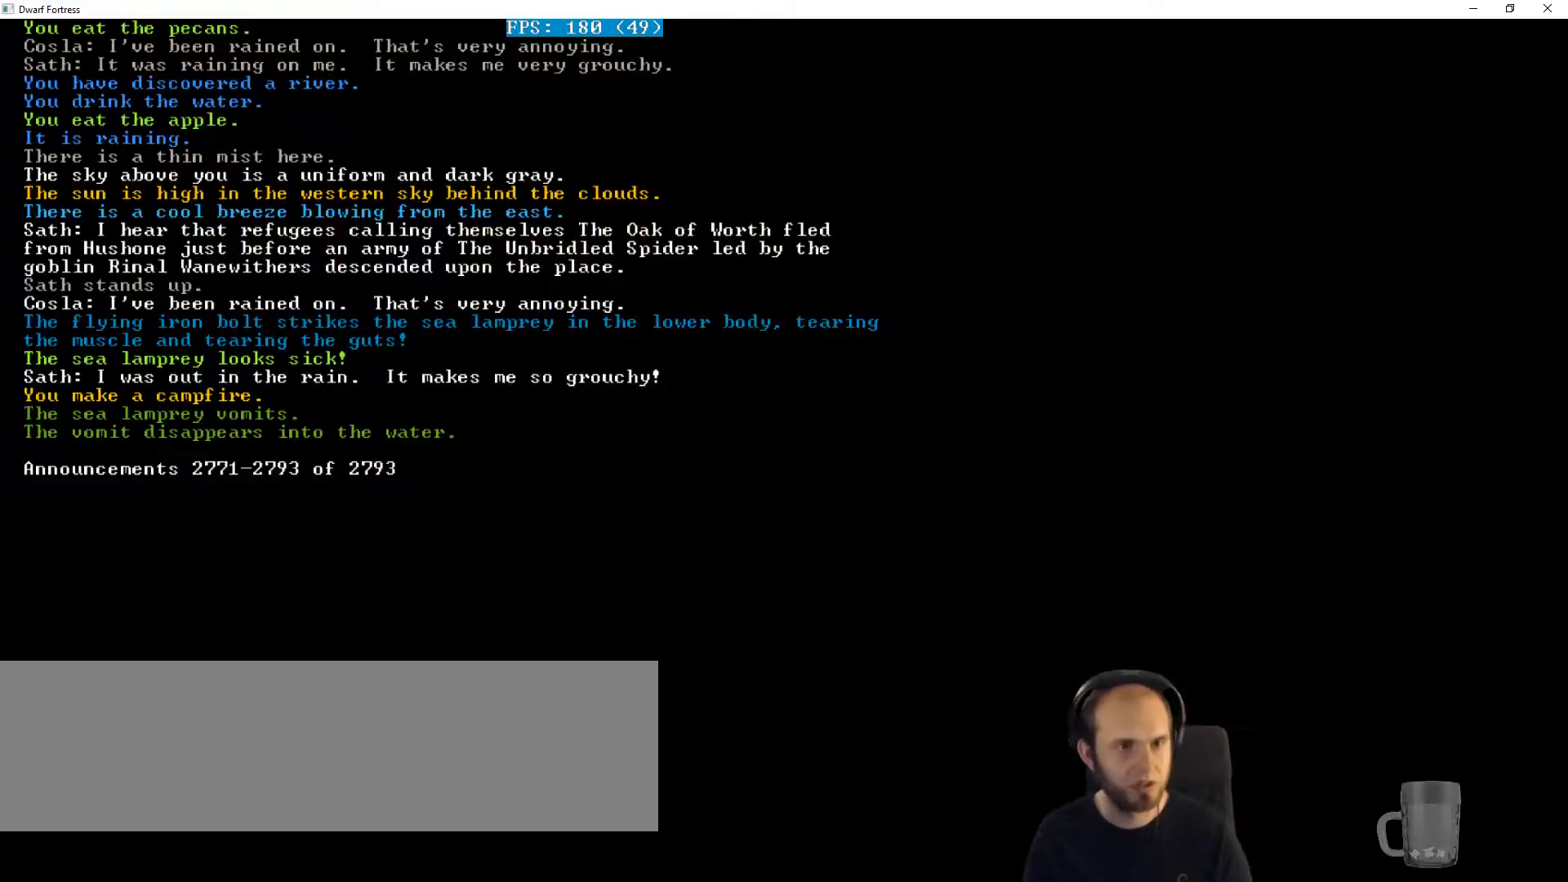
{"keys": [], "events": []}
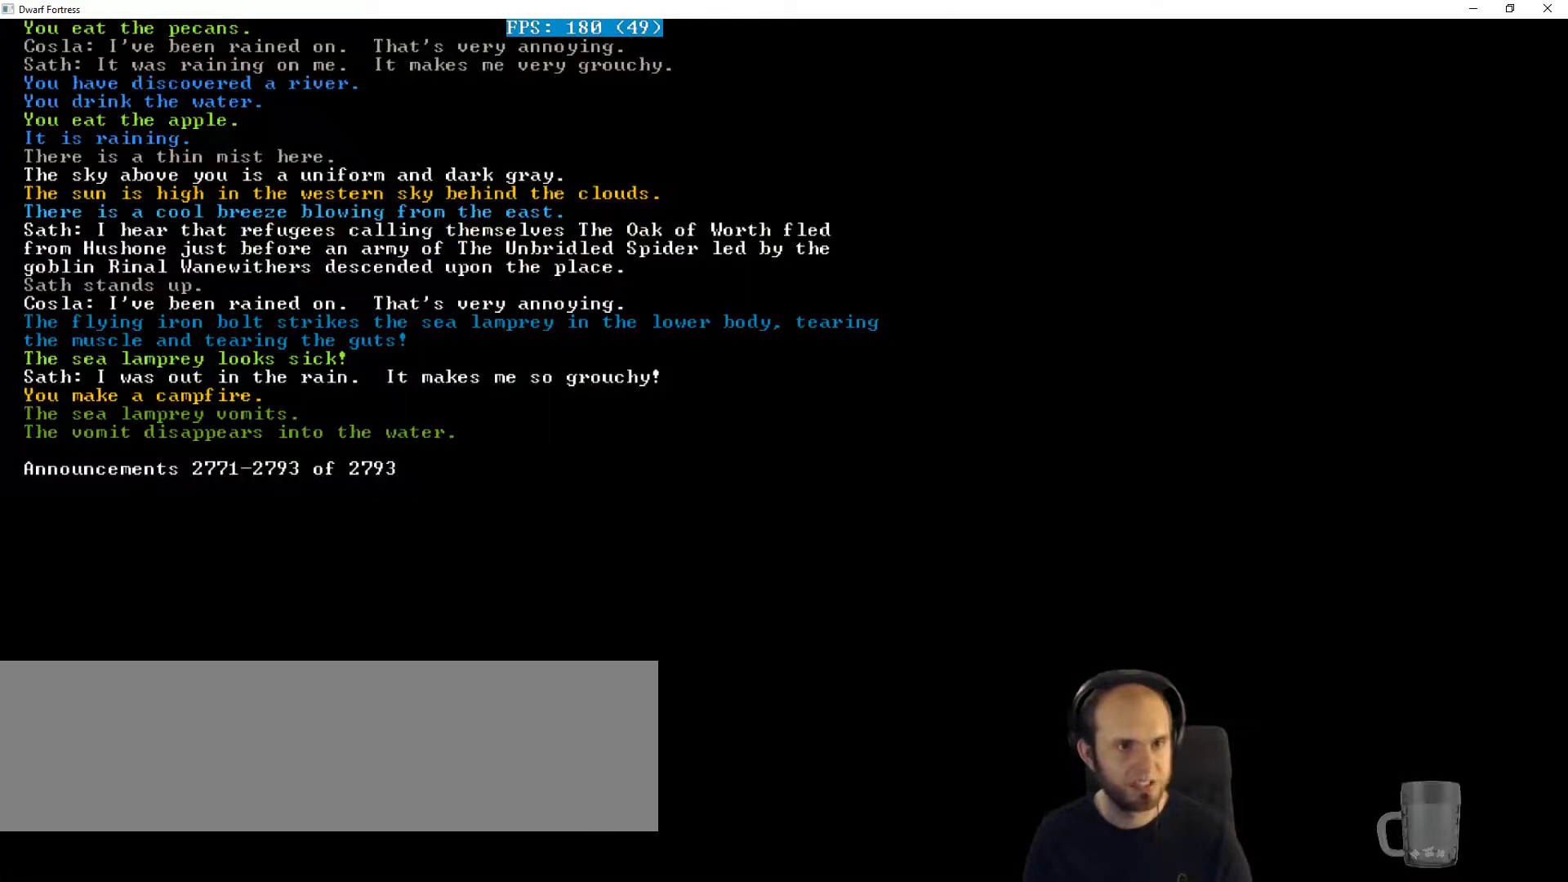
{"keys": [], "events": []}
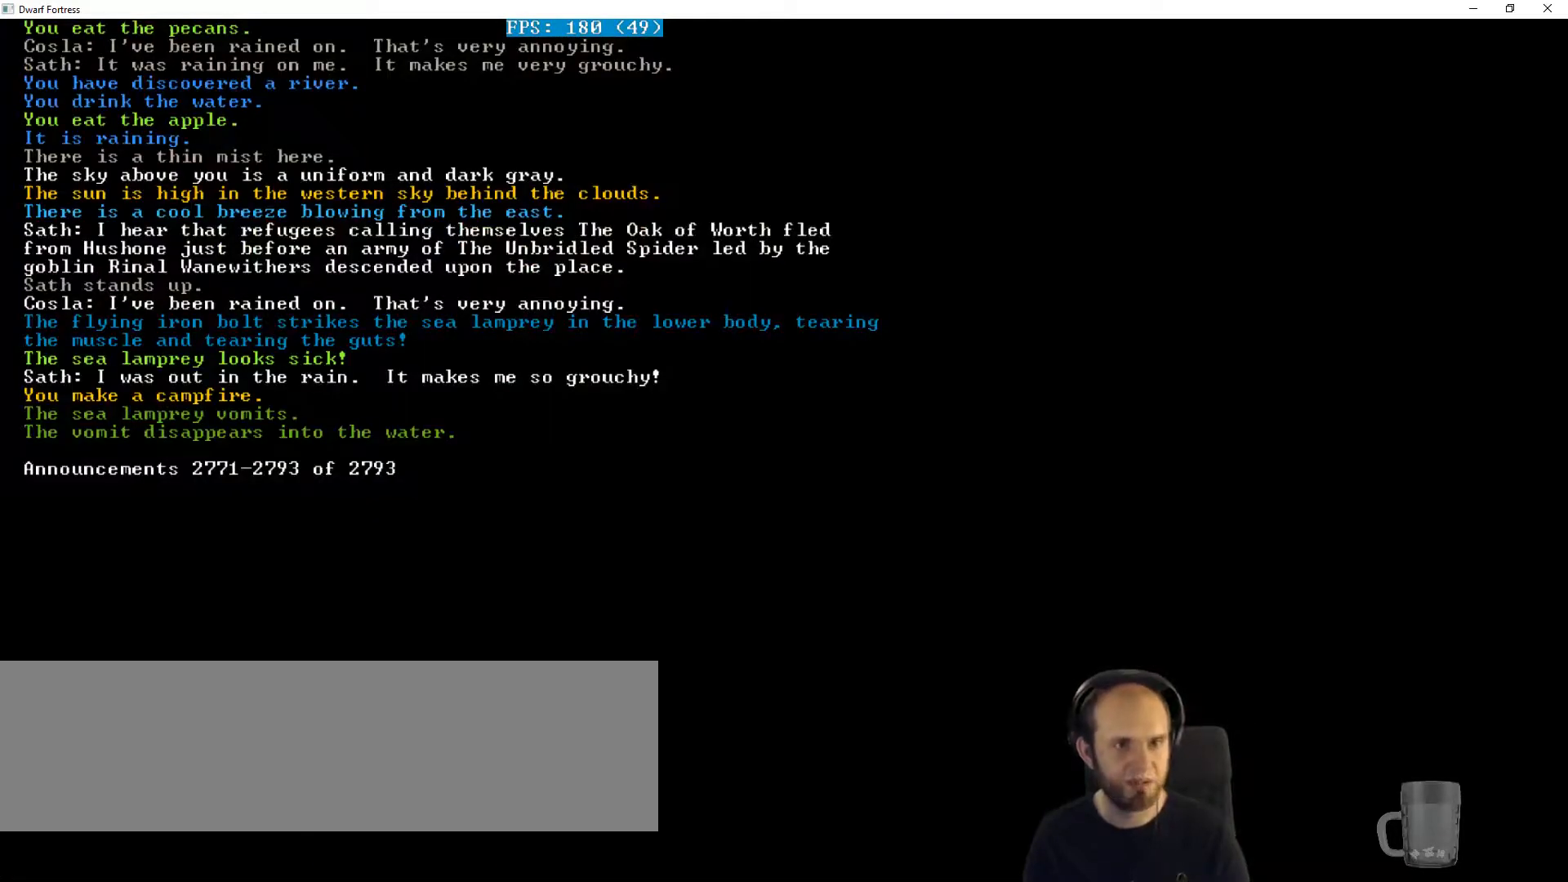
{"keys": [], "events": []}
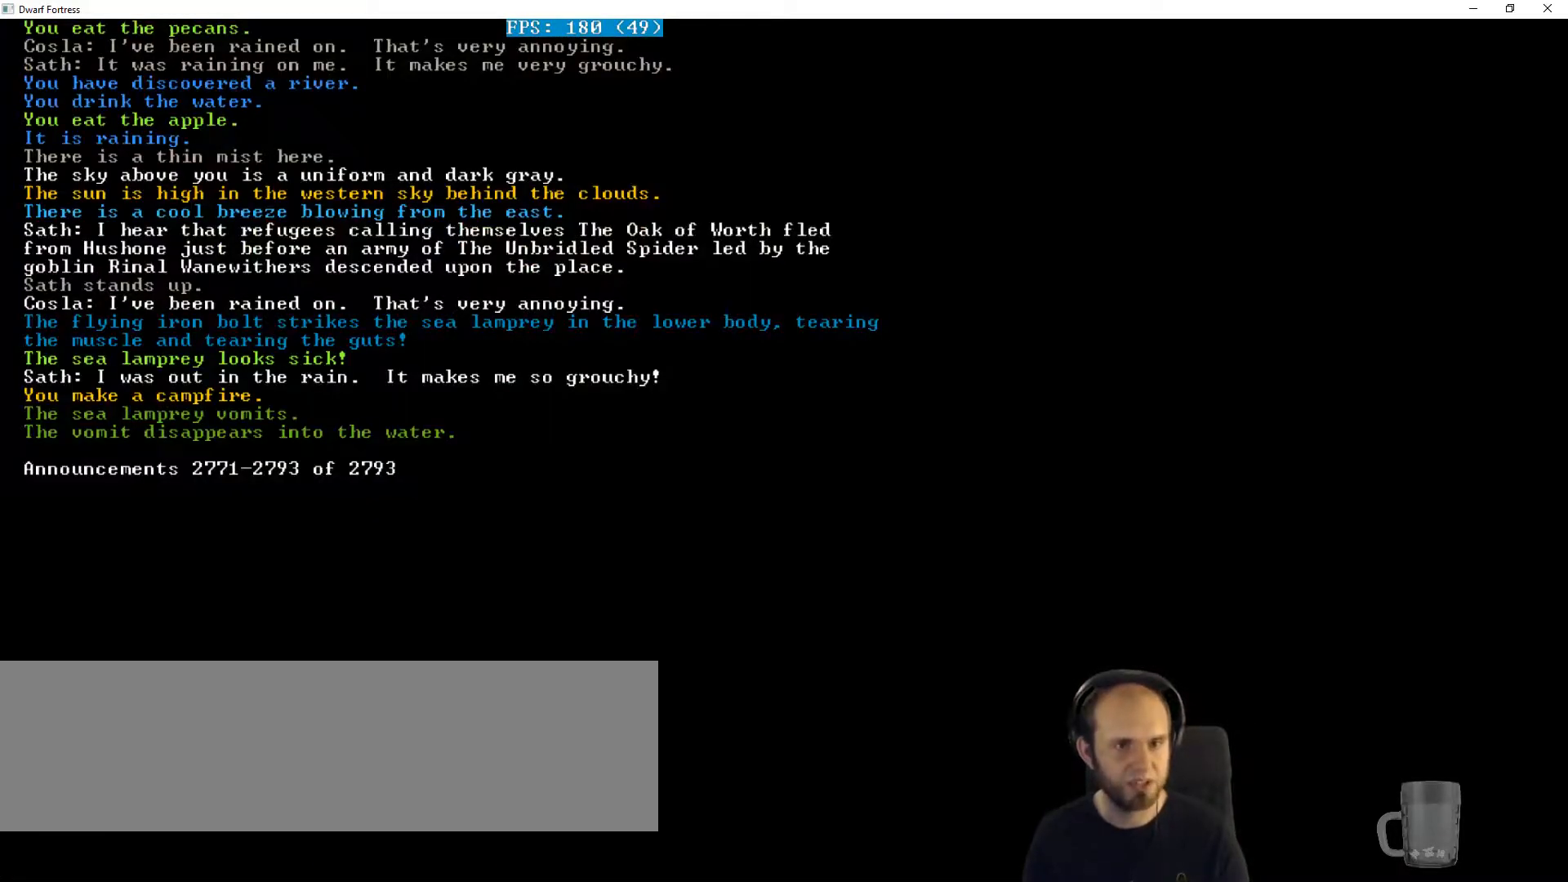
{"keys": [], "events": []}
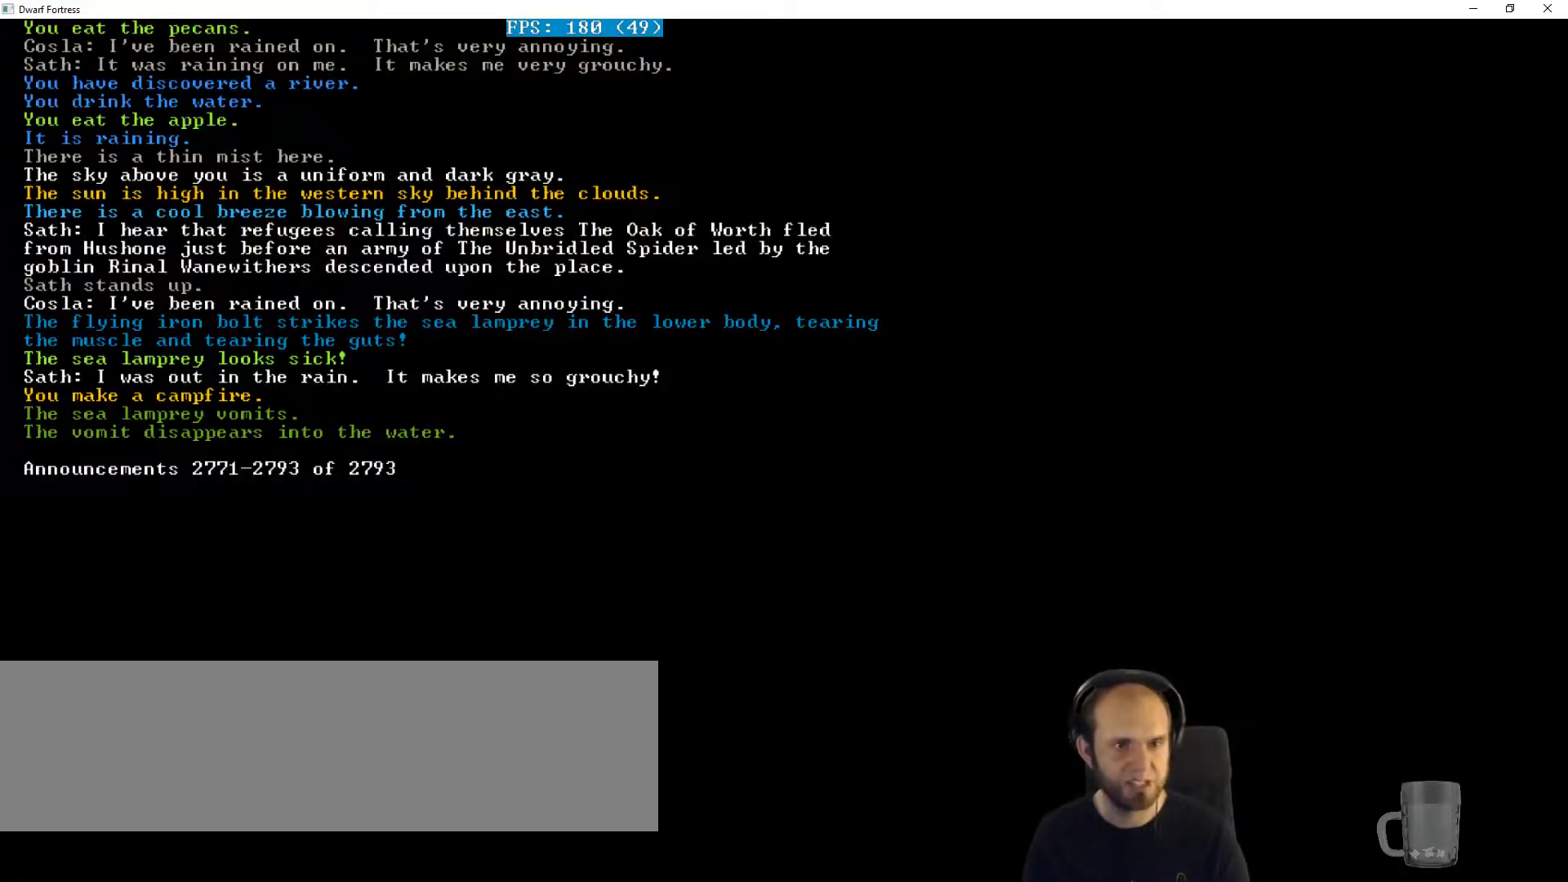
{"keys": [], "events": [[367, "escape", "down"], [433, "escape", "up"]]}
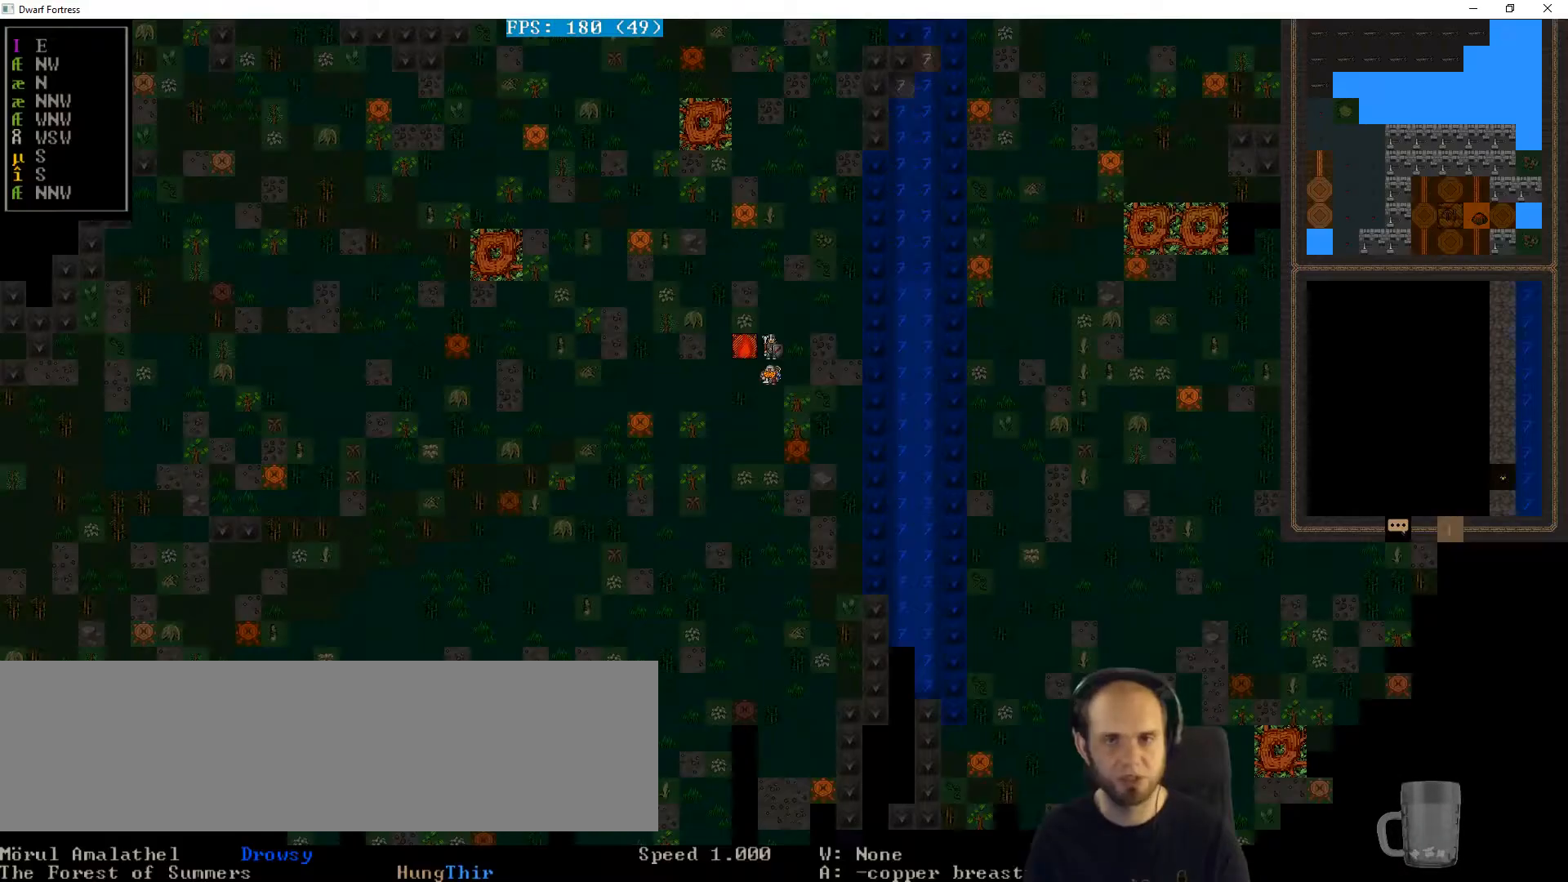
{"keys": [], "events": []}
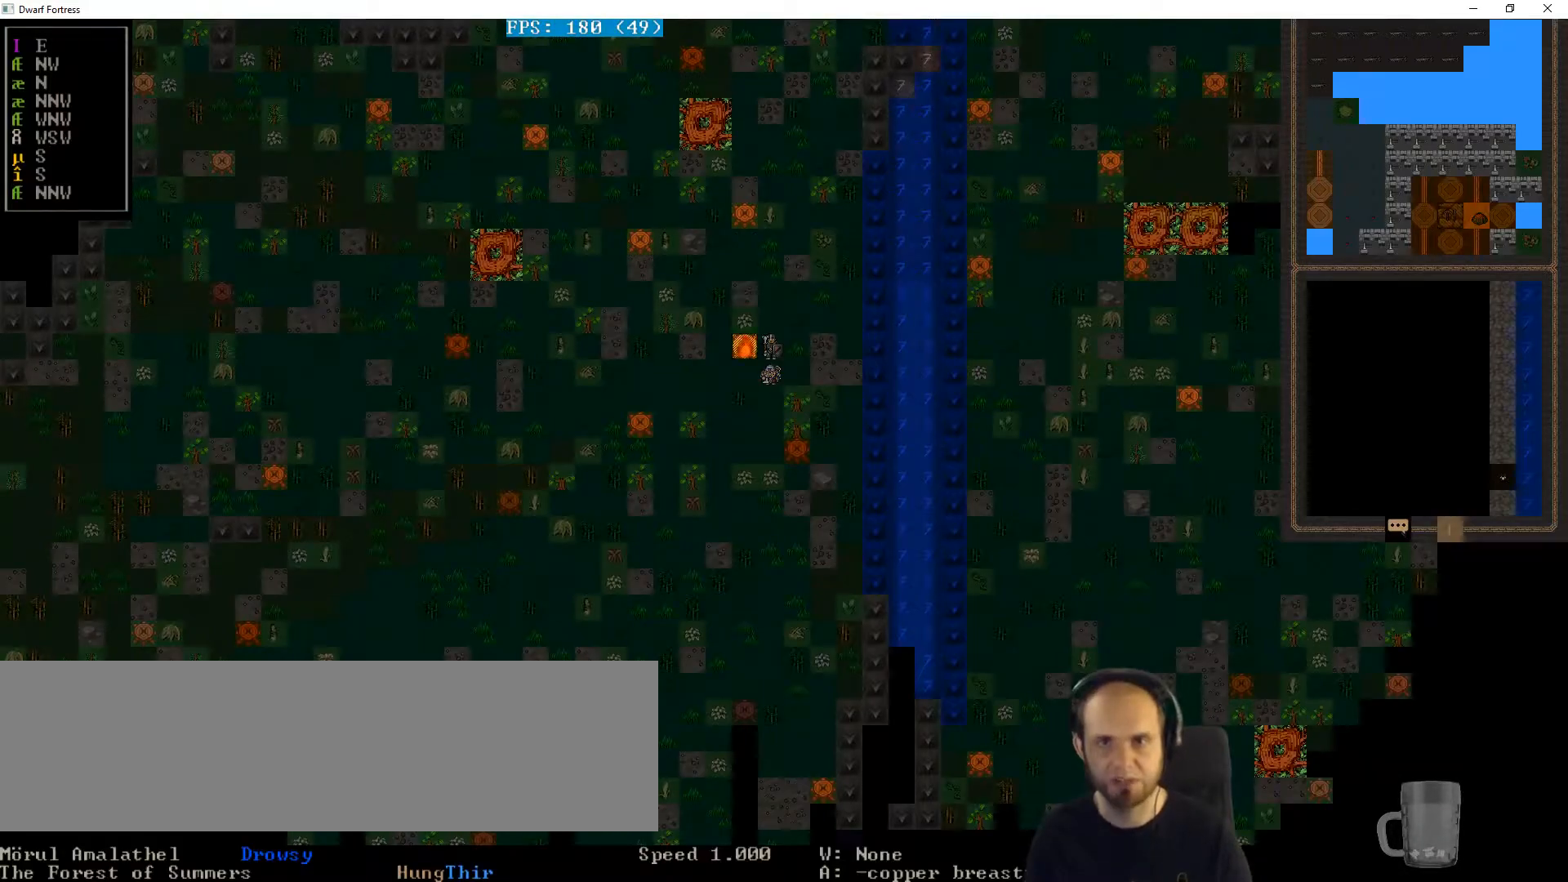
{"keys": [], "events": []}
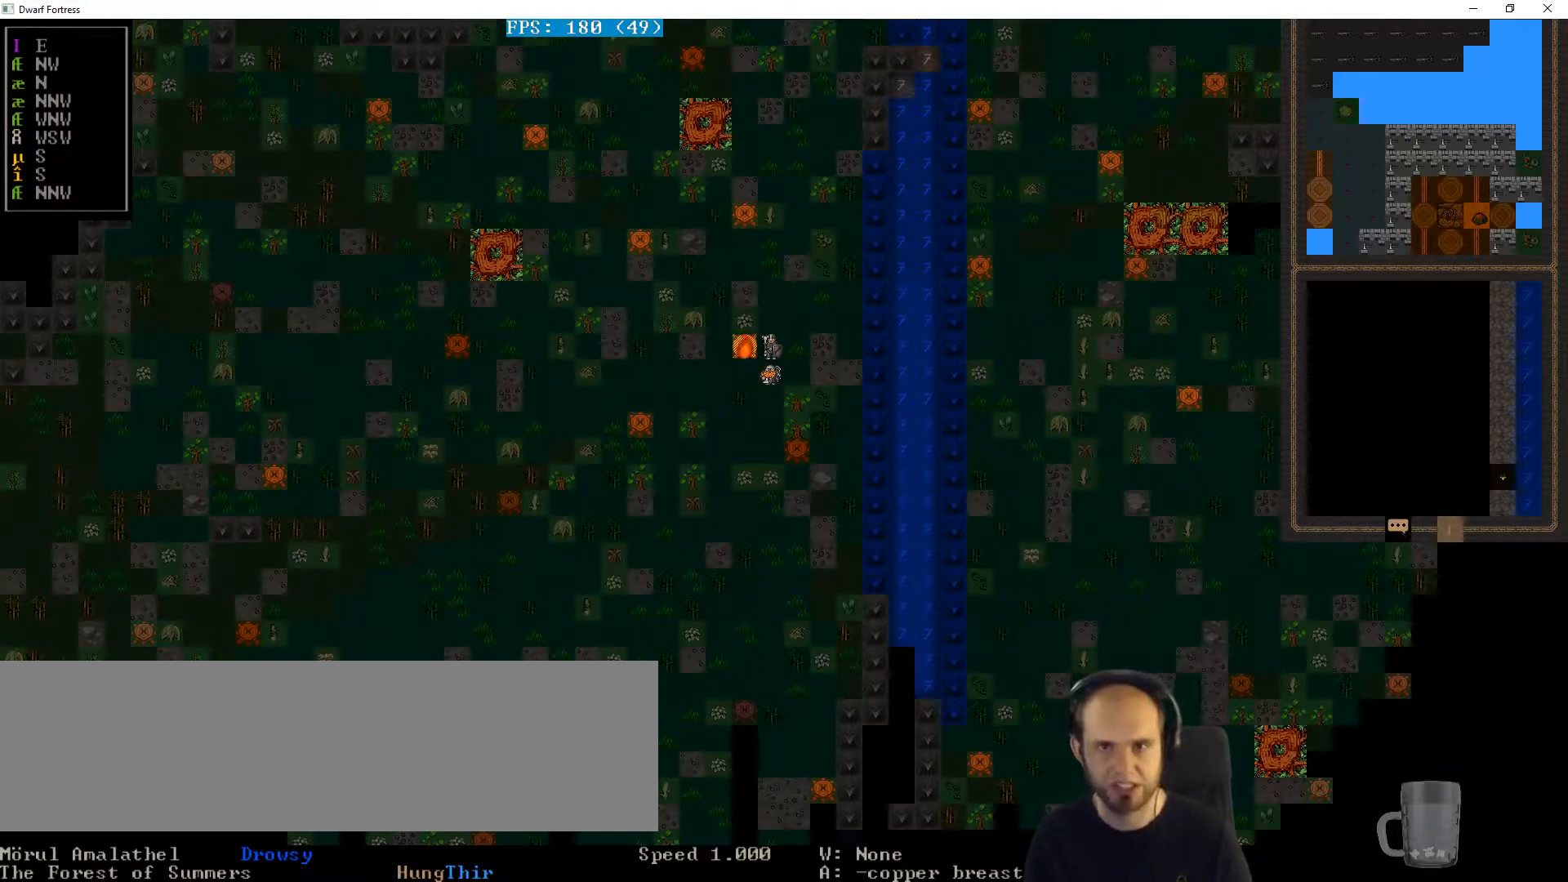
{"keys": [], "events": []}
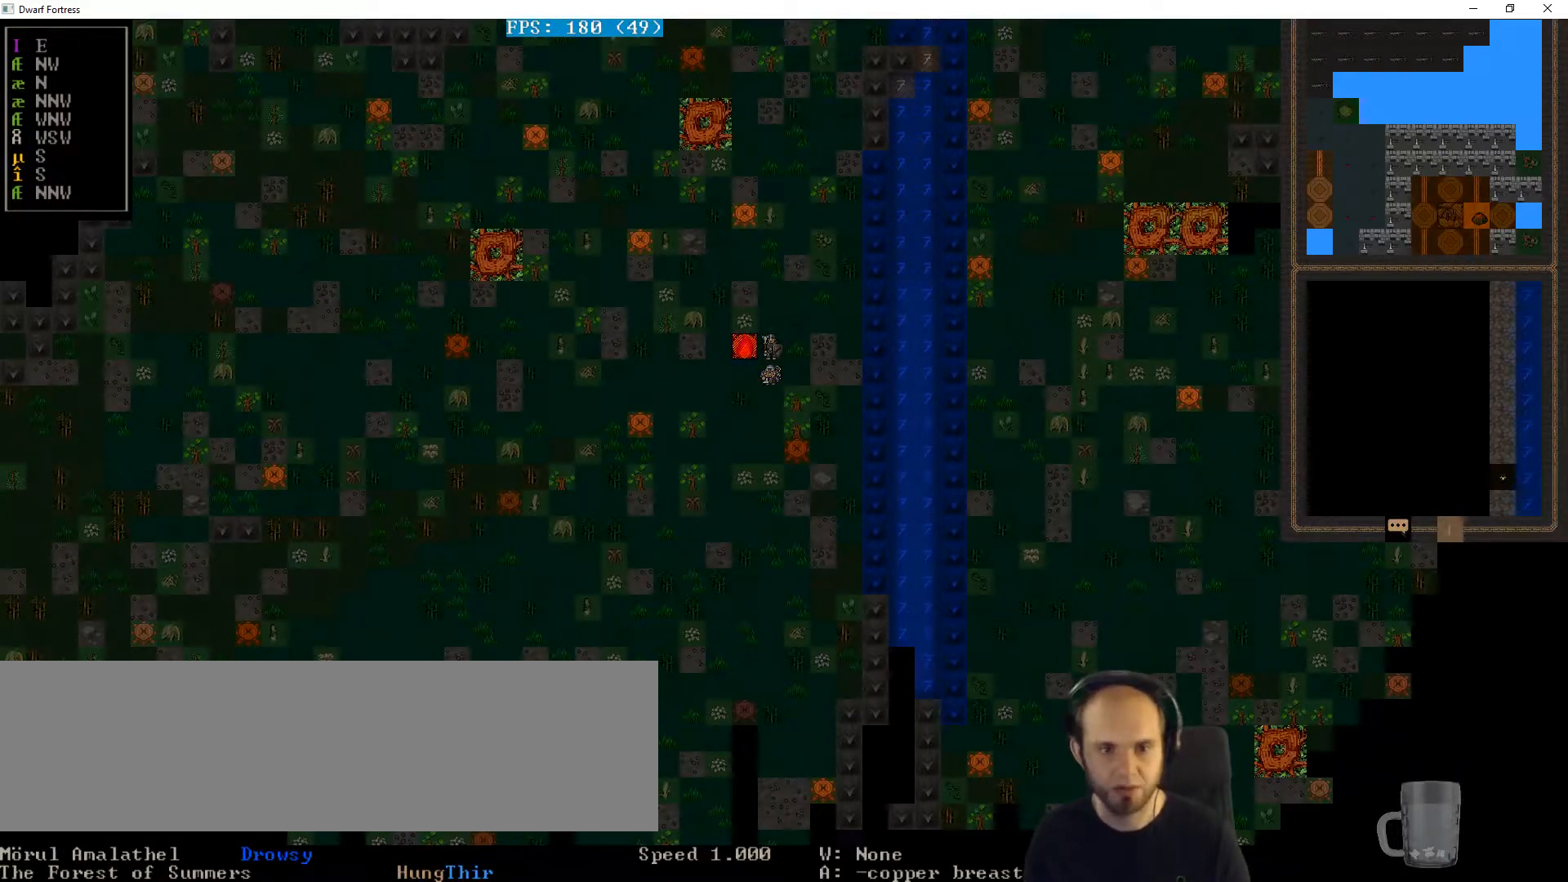
{"keys": [], "events": [[367, "right", "down"], [500, "right", "up"]]}
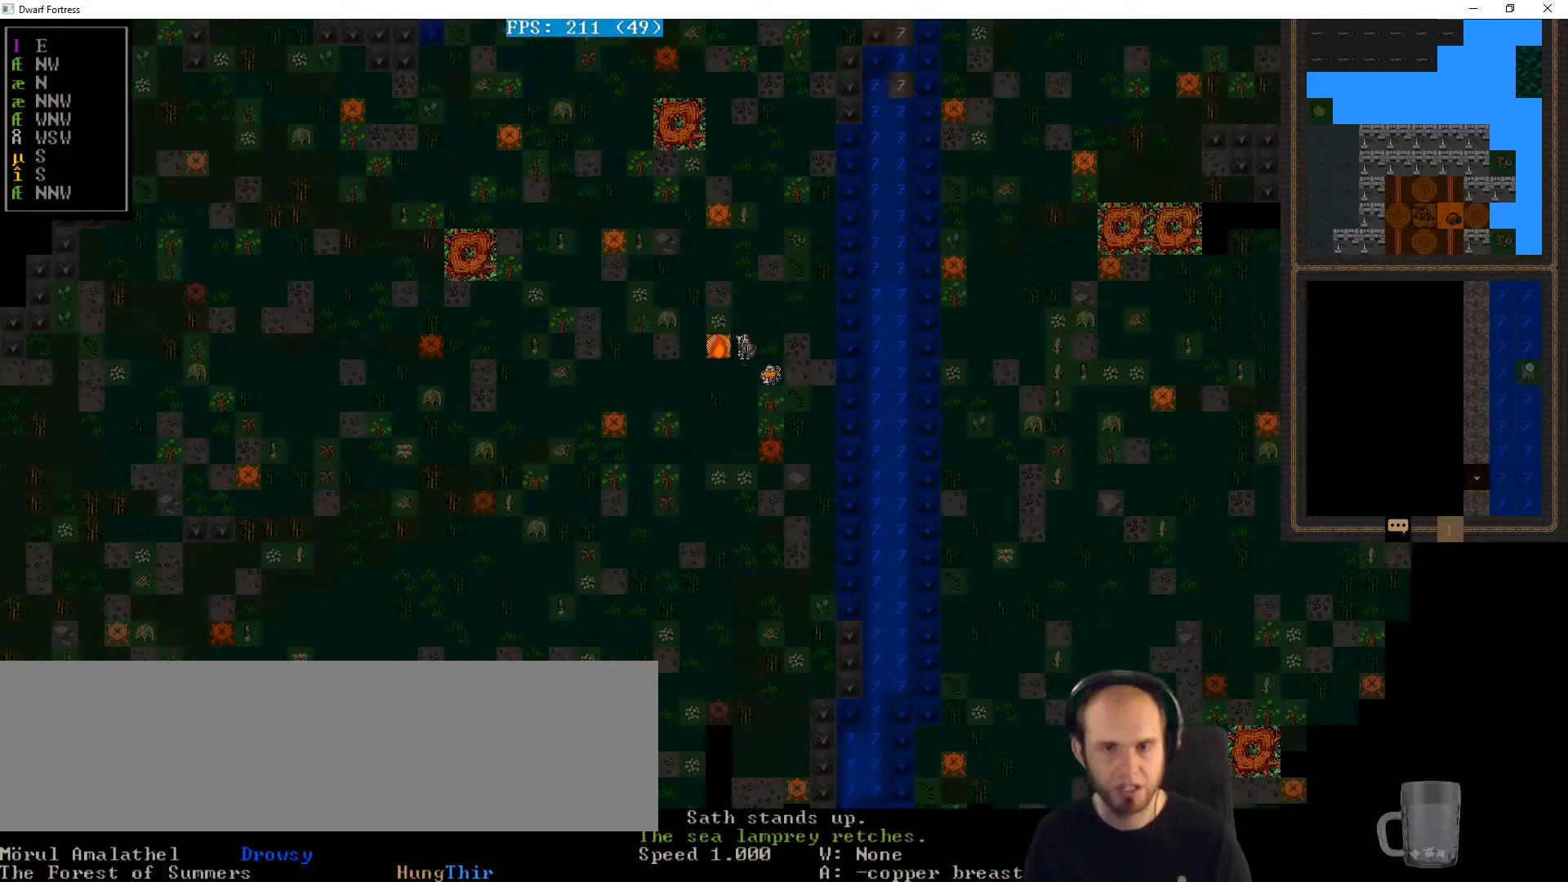
{"keys": ["right"], "events": [[233, "right", "down"], [333, "right", "up"], [467, "right", "down"]]}
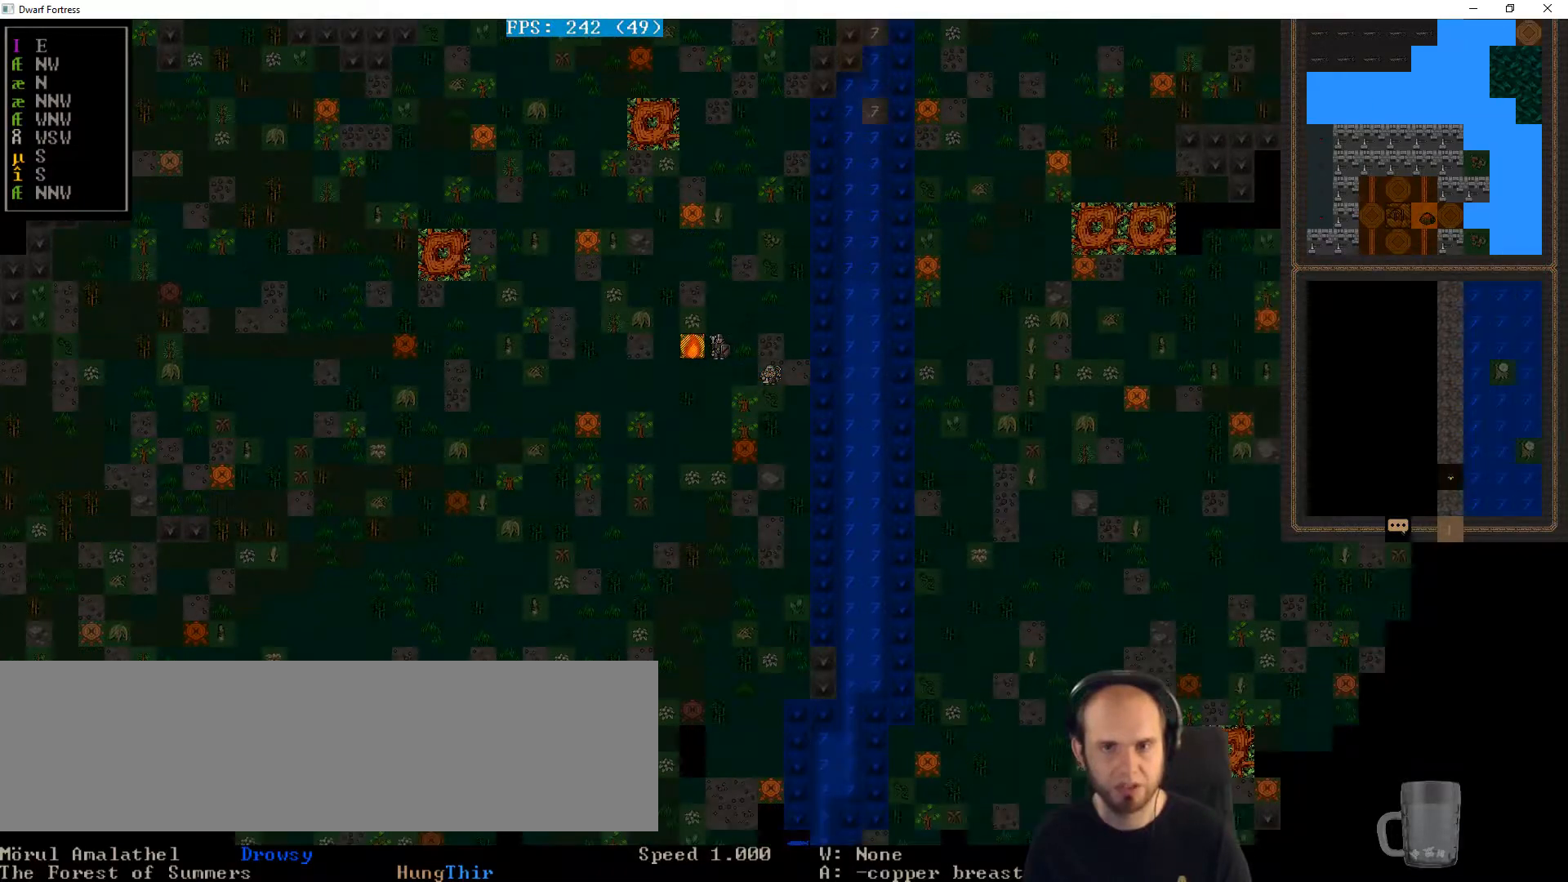
{"keys": [], "events": [[133, "right", "up"]]}
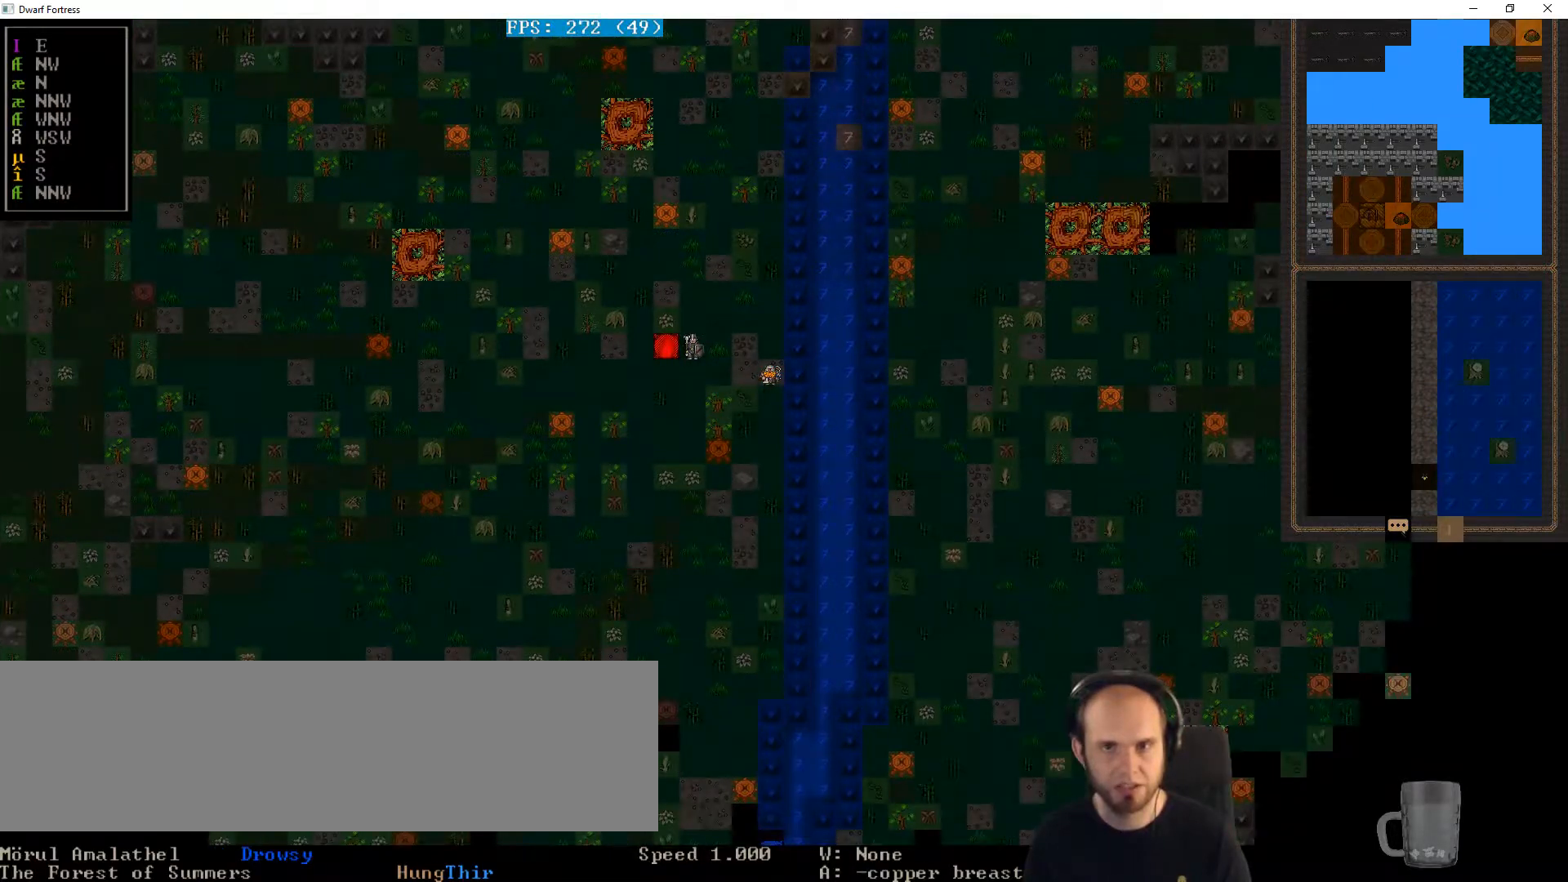
{"keys": [], "events": [[233, "e", "down"], [367, "e", "up"]]}
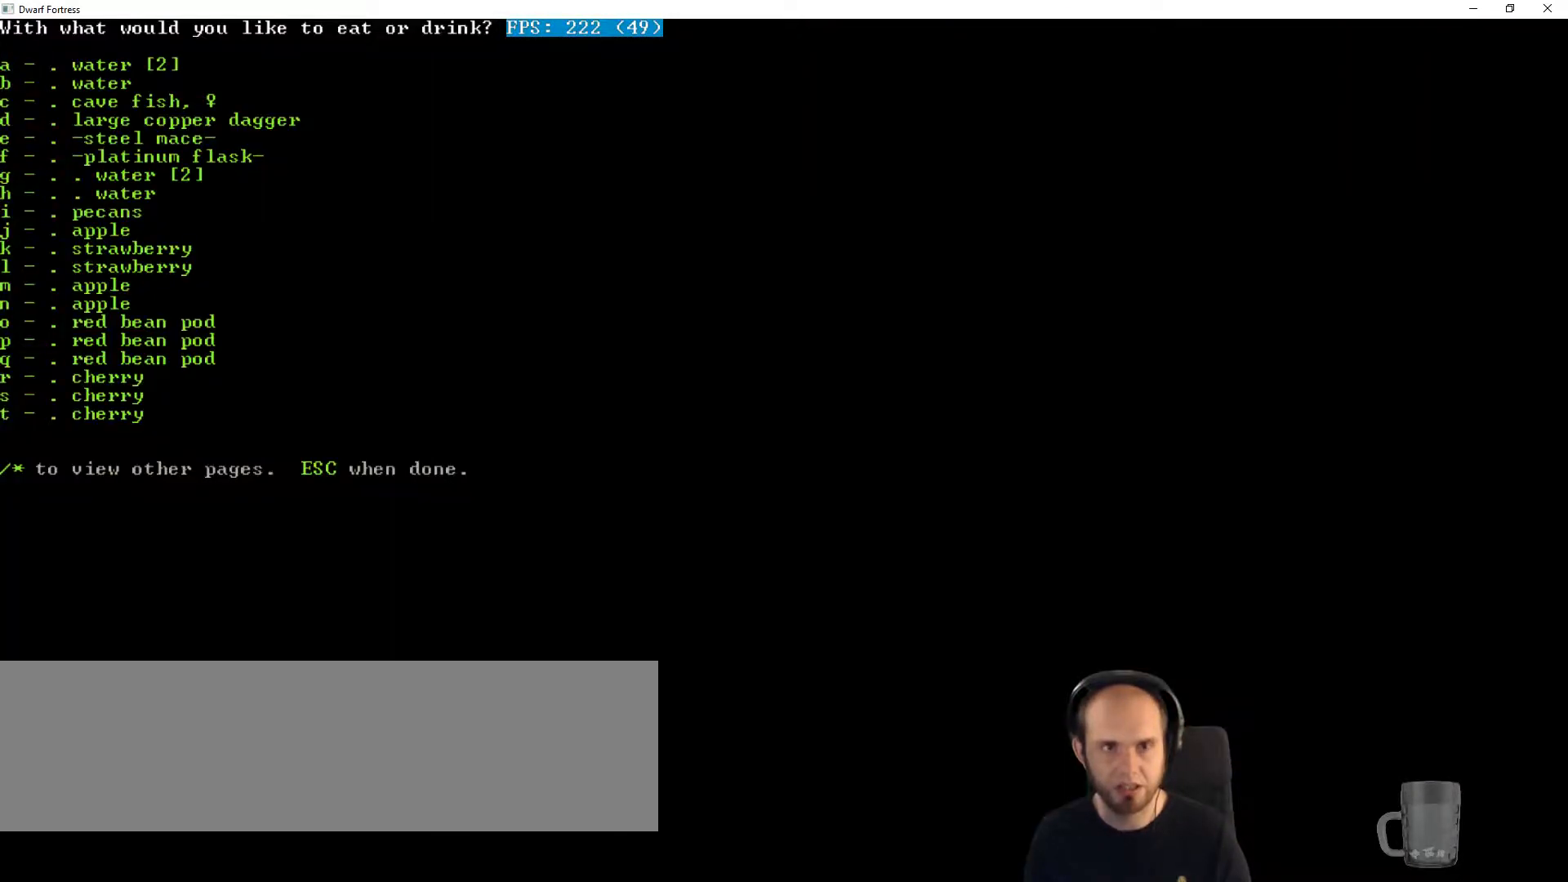
{"keys": [], "events": []}
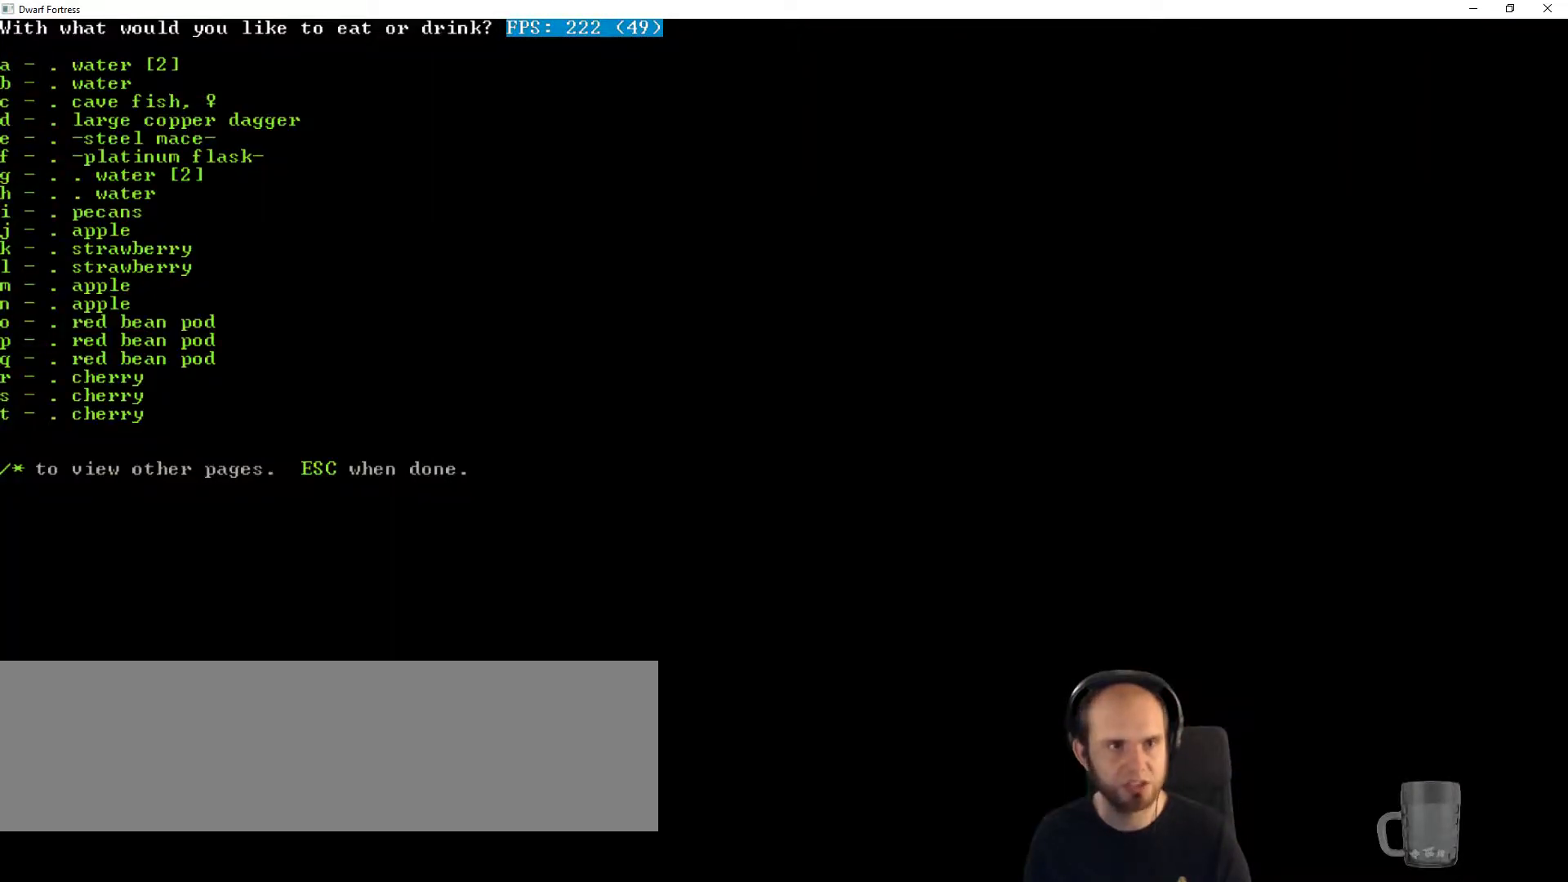
{"keys": [], "events": []}
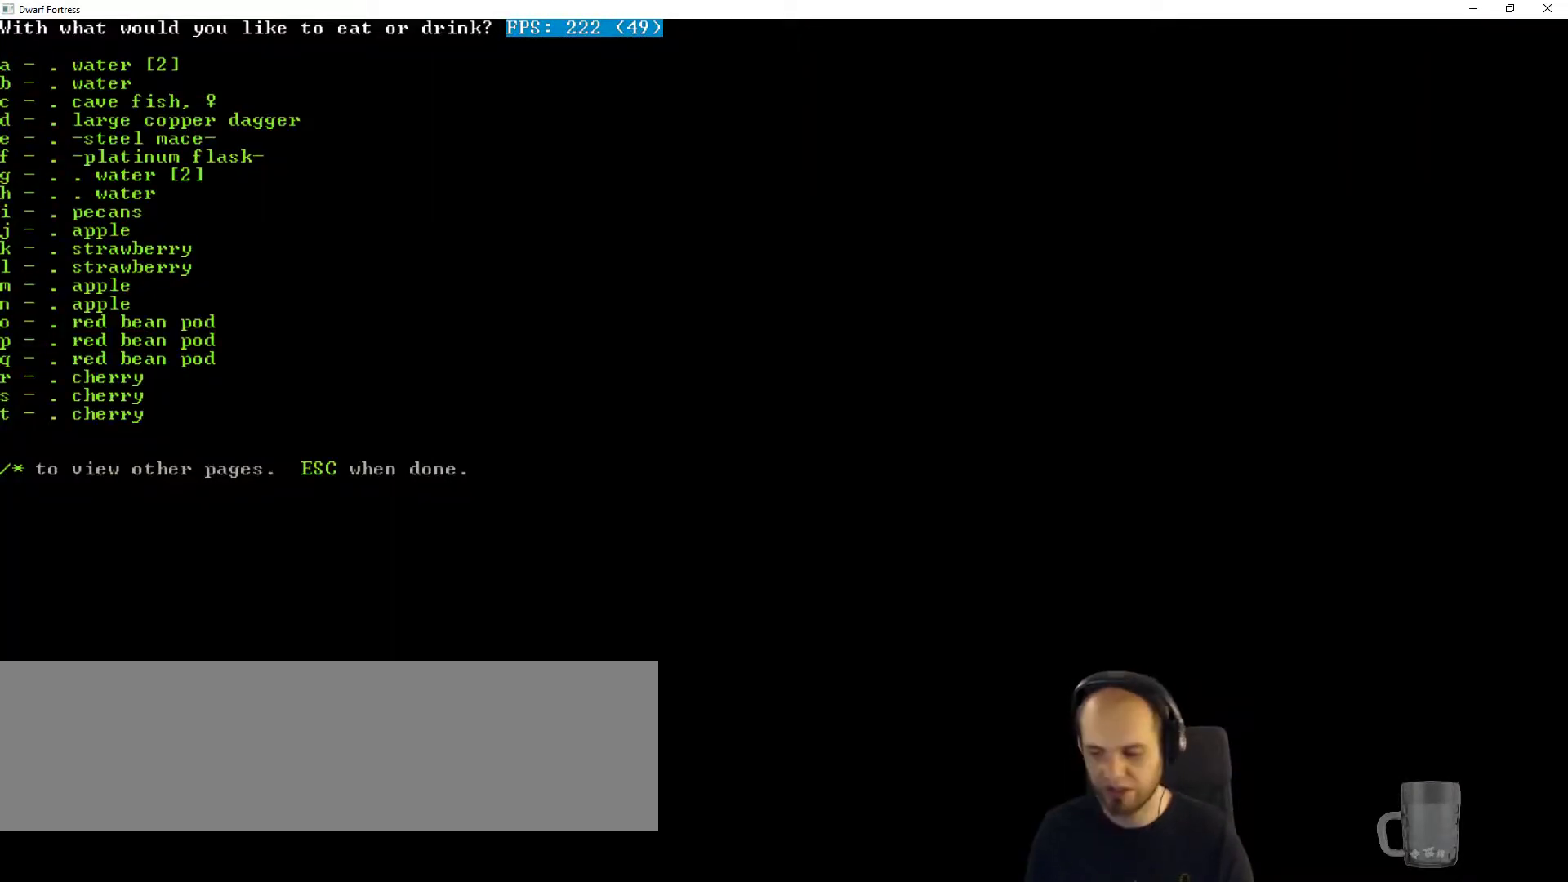
{"keys": [], "events": []}
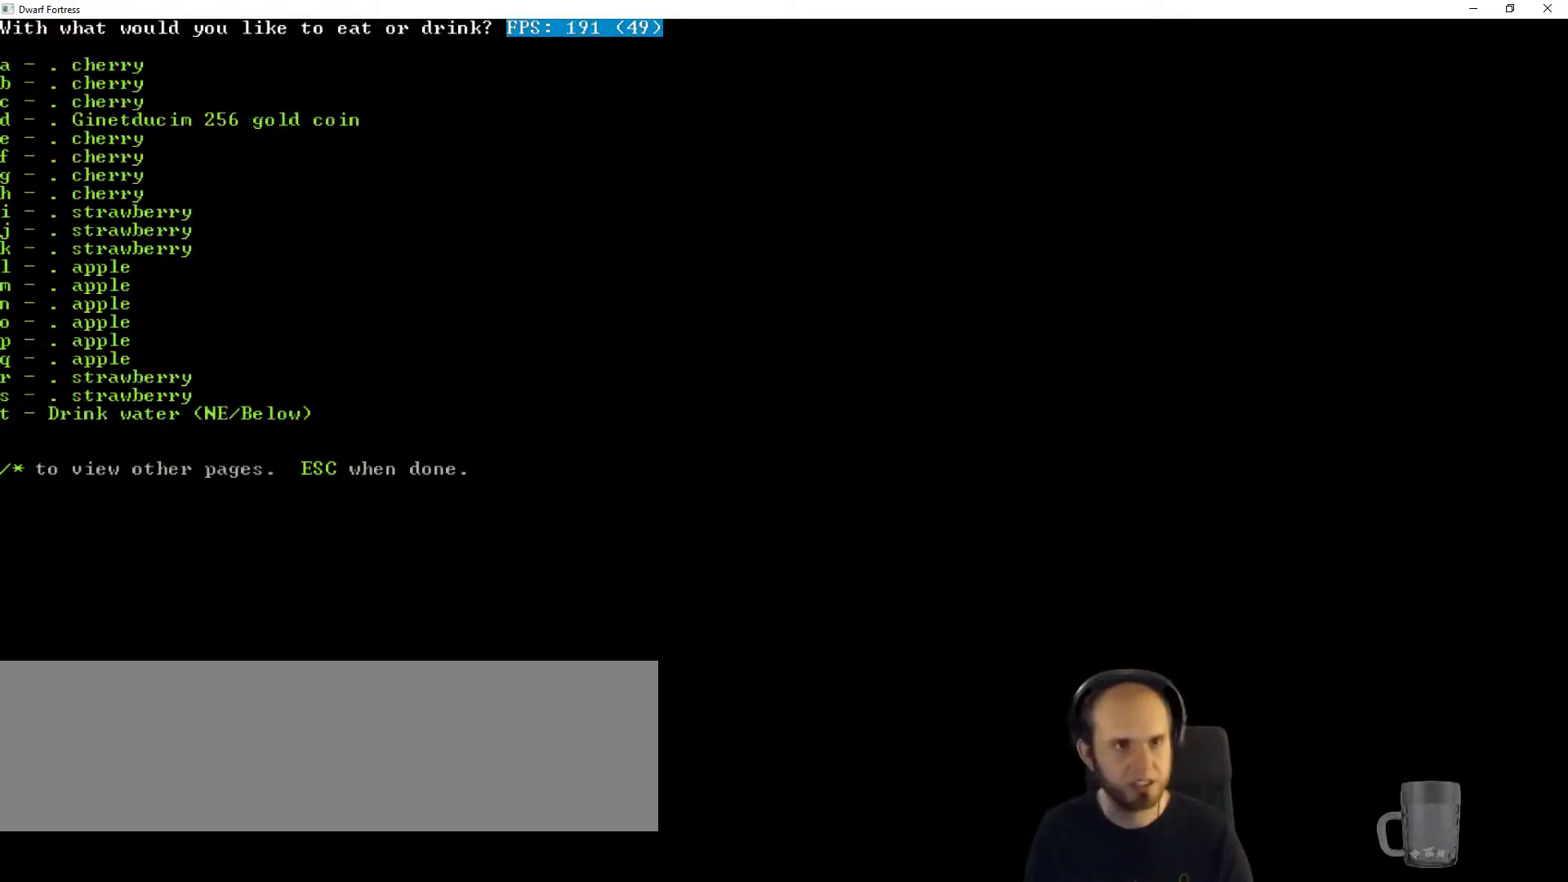
{"keys": [], "events": []}
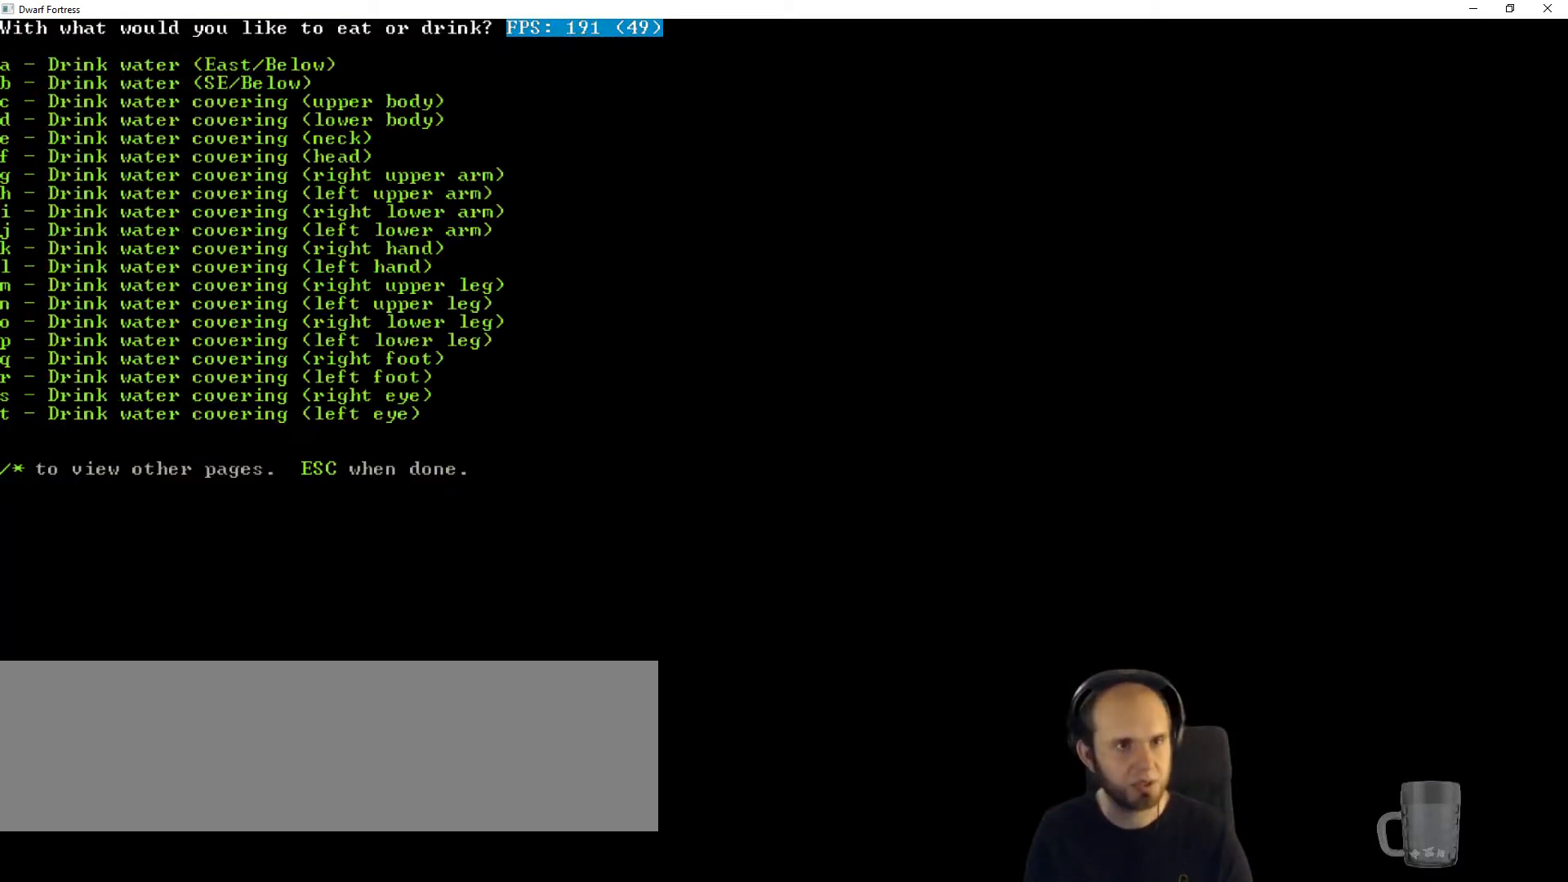
{"keys": [], "events": []}
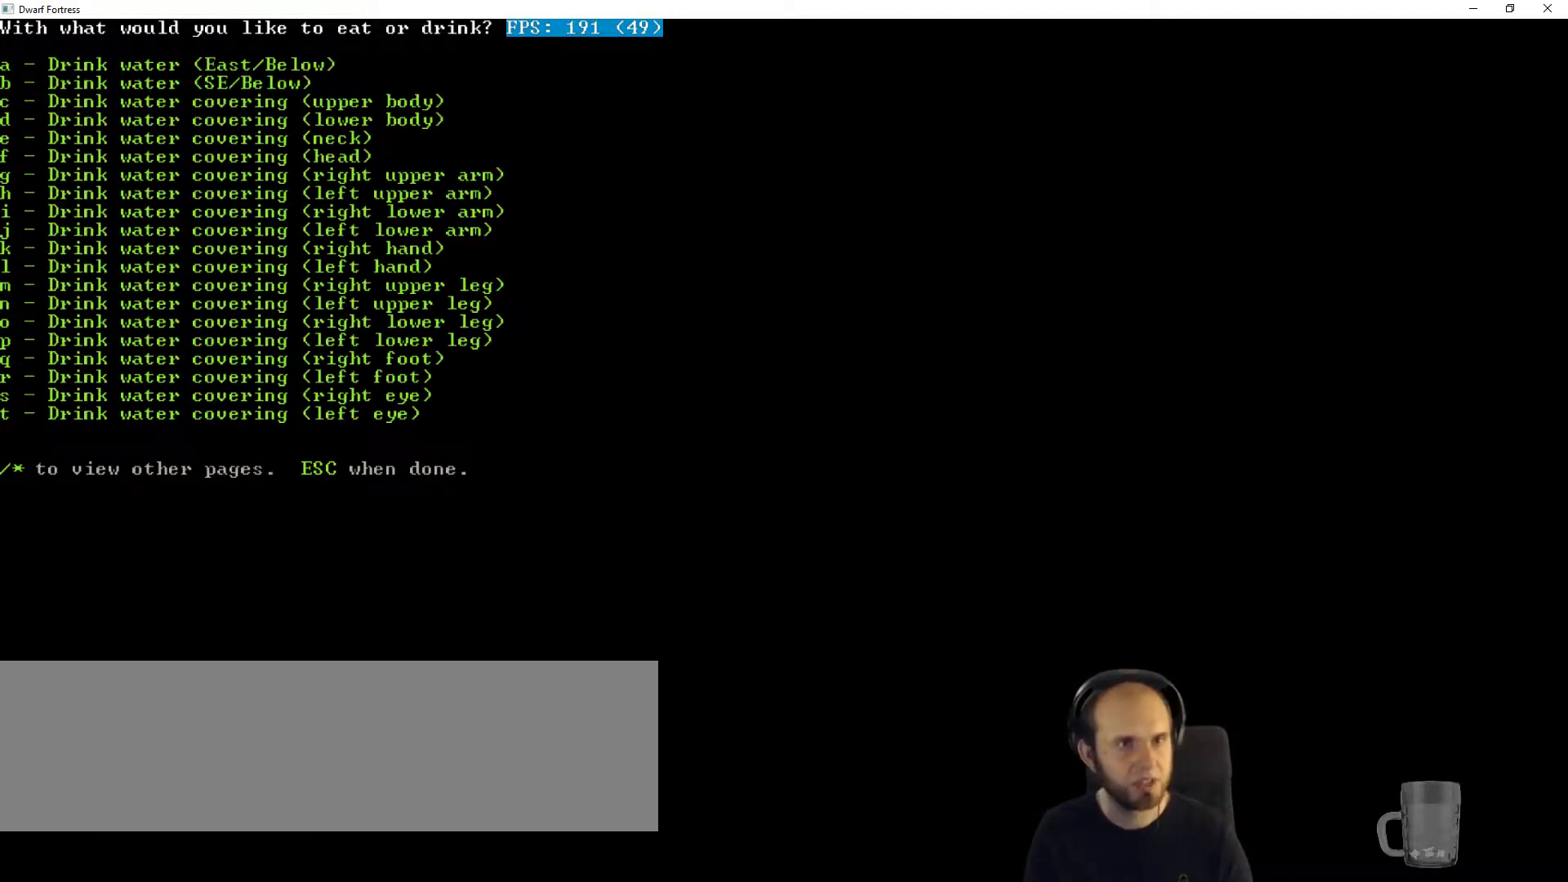
{"keys": [], "events": []}
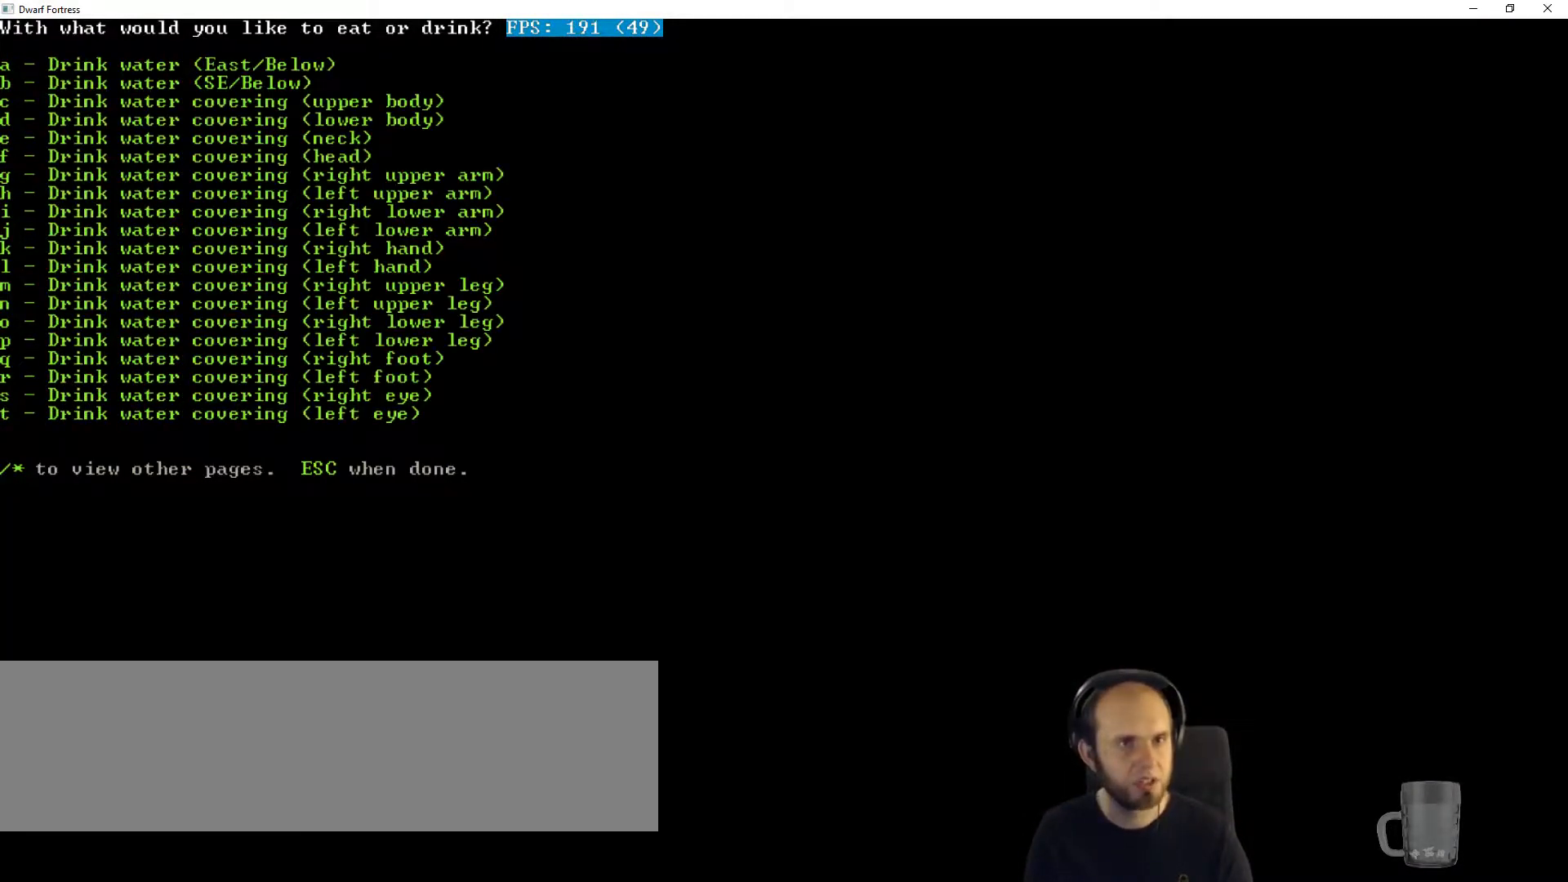
{"keys": [], "events": [[233, "a", "down"], [433, "a", "up"]]}
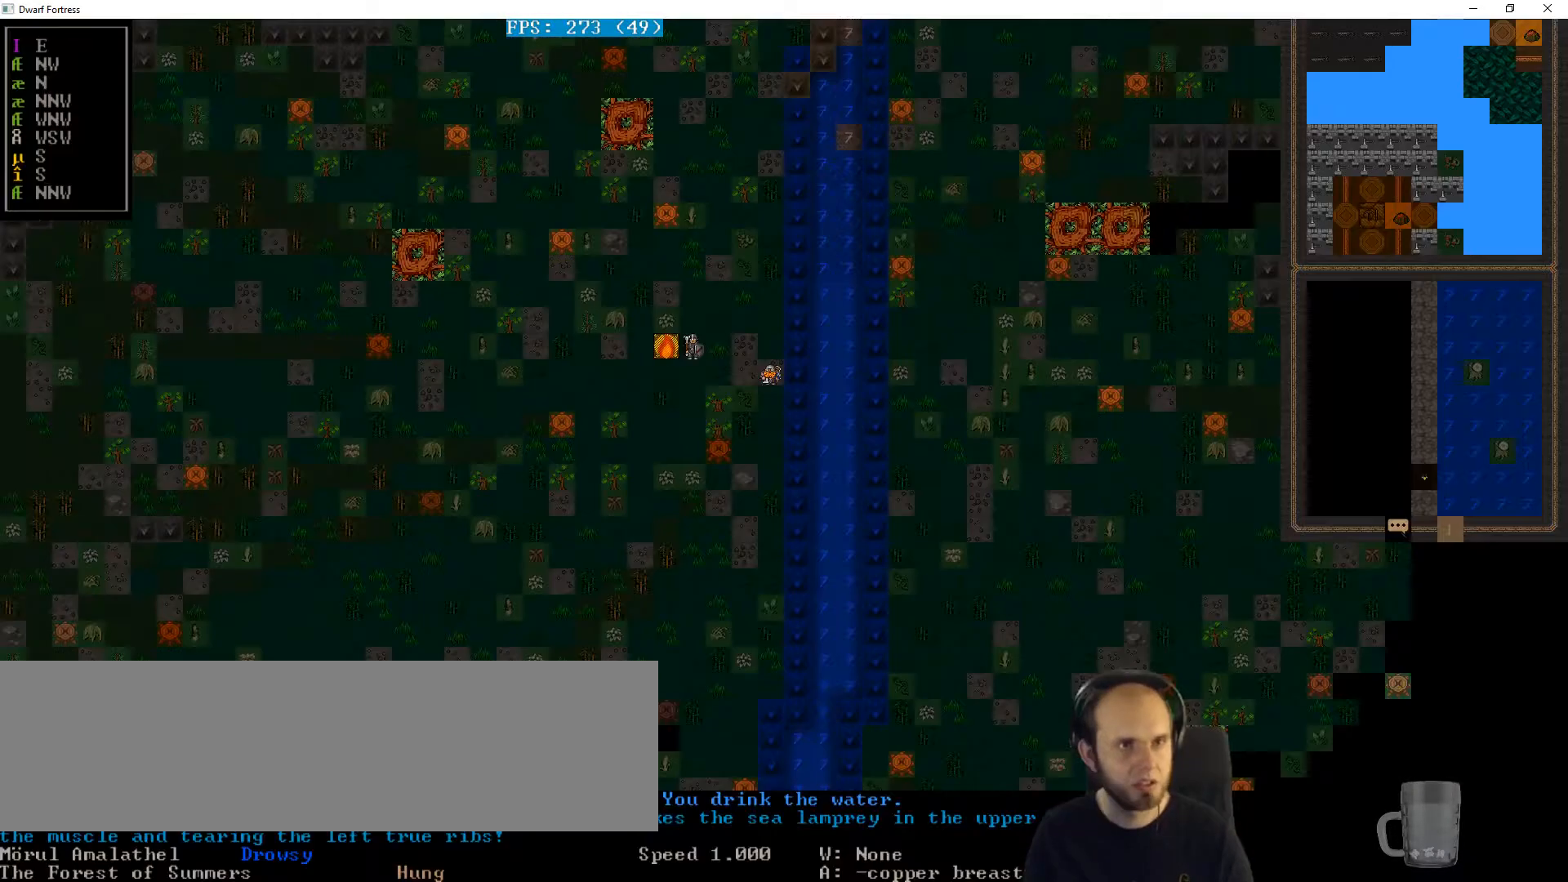
{"keys": [], "events": []}
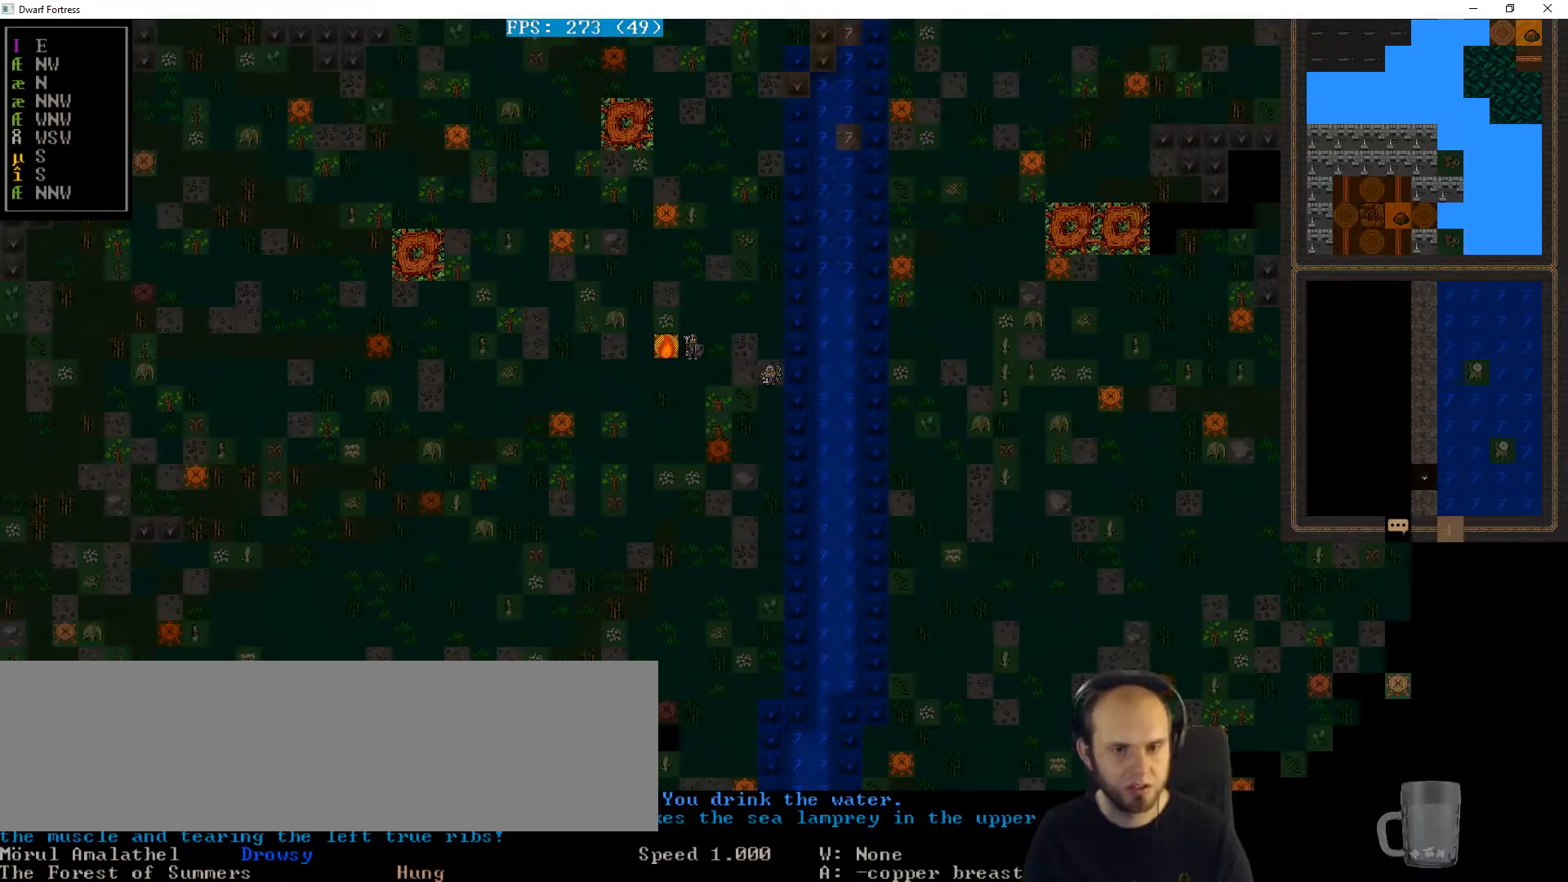
{"keys": [], "events": []}
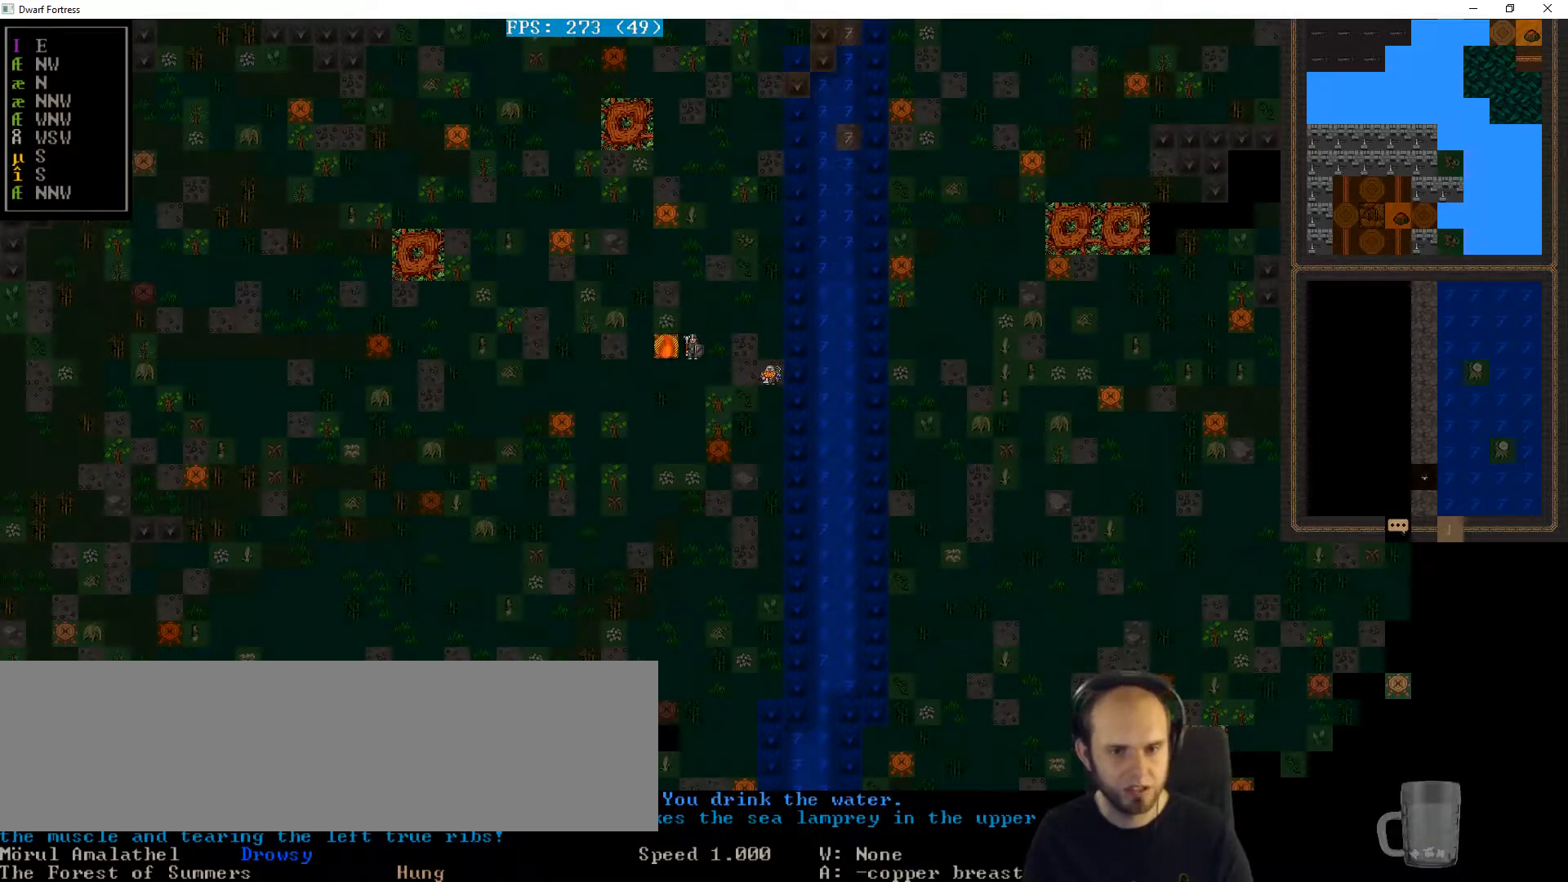
{"keys": [], "events": []}